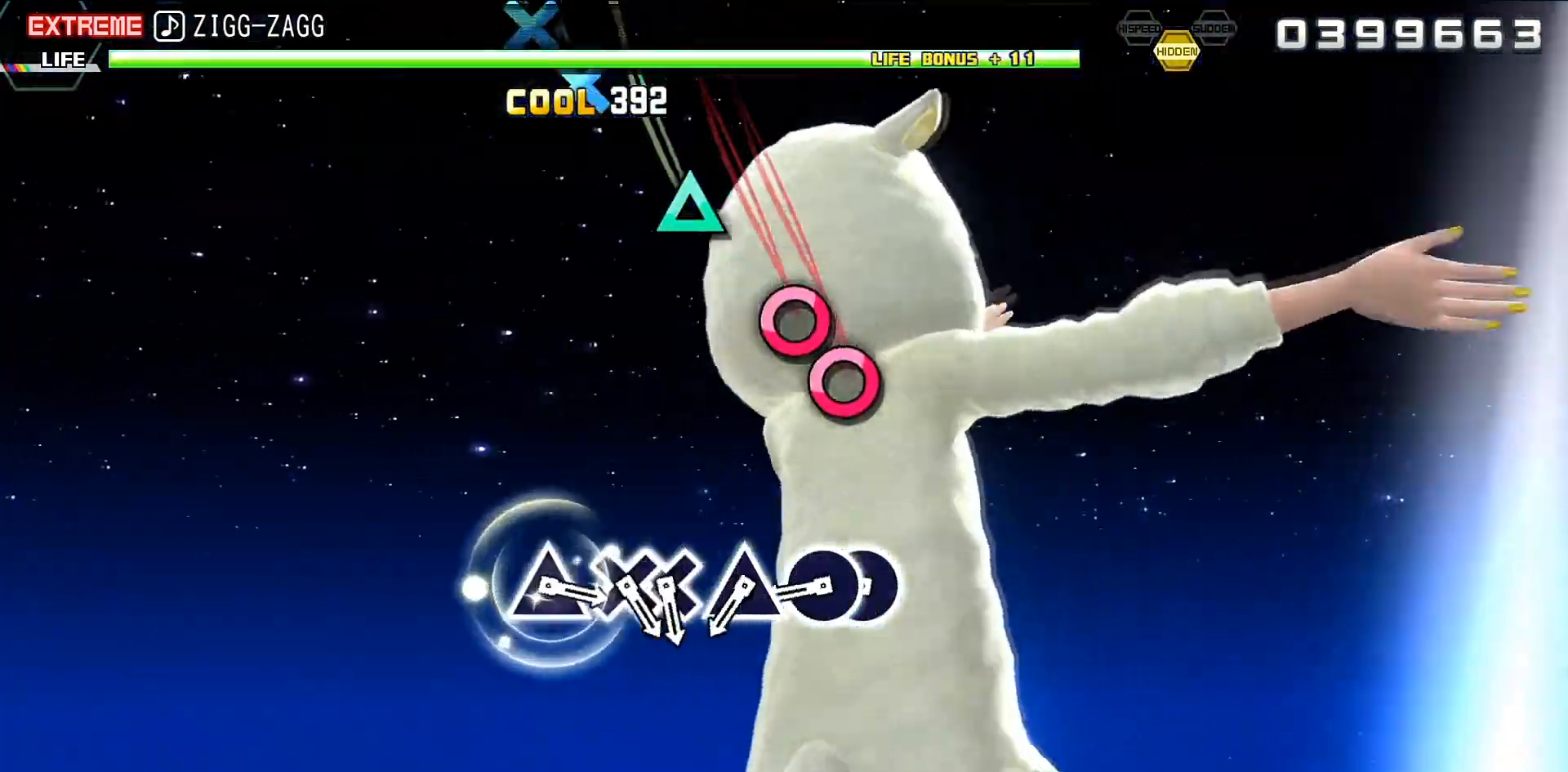
Gameplay with a controller (PlayStation layout); each line is a JSON object with the inputs held at the frame after it. "events" lists button and stick changes between this image and that frame as [ms after this image, input, new state], when the widget could be followed in between. Not read: L3 R3 left_stick right_stick.
{"buttons": [], "events": [[100, "CIRCLE", "down"], [200, "CIRCLE", "up"], [200, "DPAD_RIGHT", "down"], [333, "DPAD_RIGHT", "up"], [400, "TRIANGLE", "down"], [467, "TRIANGLE", "up"]]}
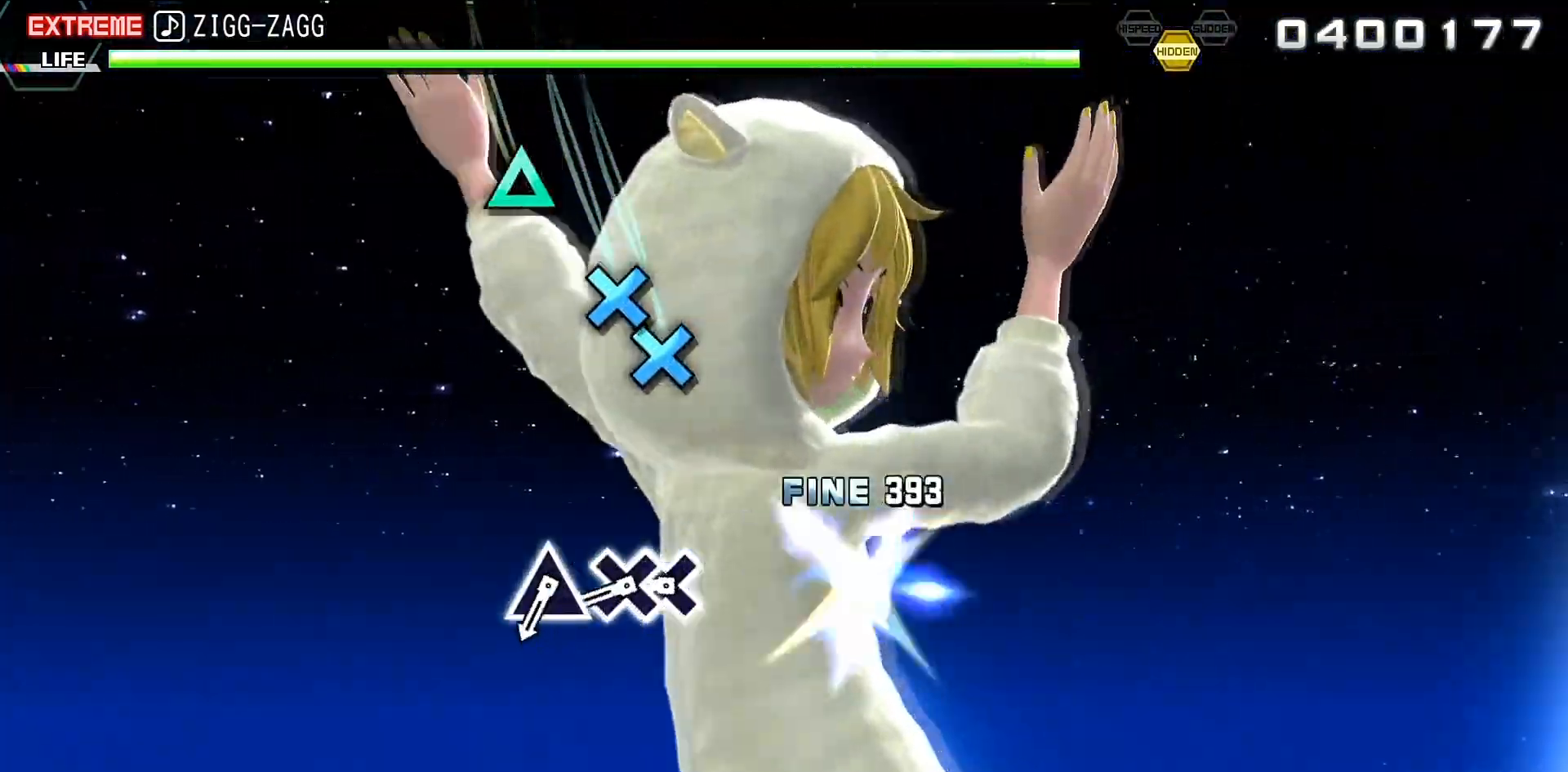
{"buttons": ["TRIANGLE"], "events": [[133, "CROSS", "down"], [233, "CROSS", "up"], [233, "DPAD_DOWN", "down"], [333, "DPAD_DOWN", "up"], [433, "TRIANGLE", "down"]]}
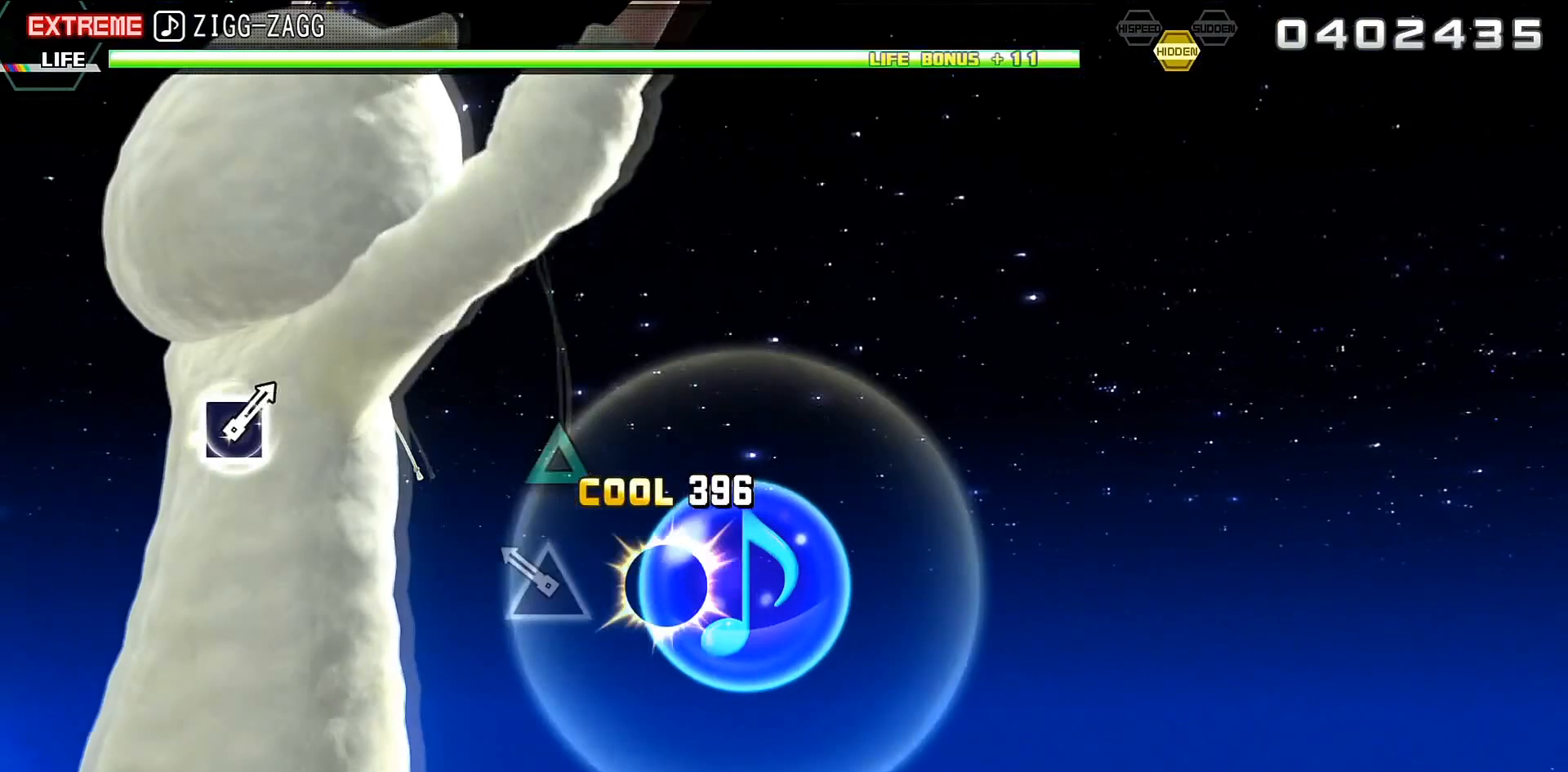
{"buttons": [], "events": [[67, "TRIANGLE", "up"]]}
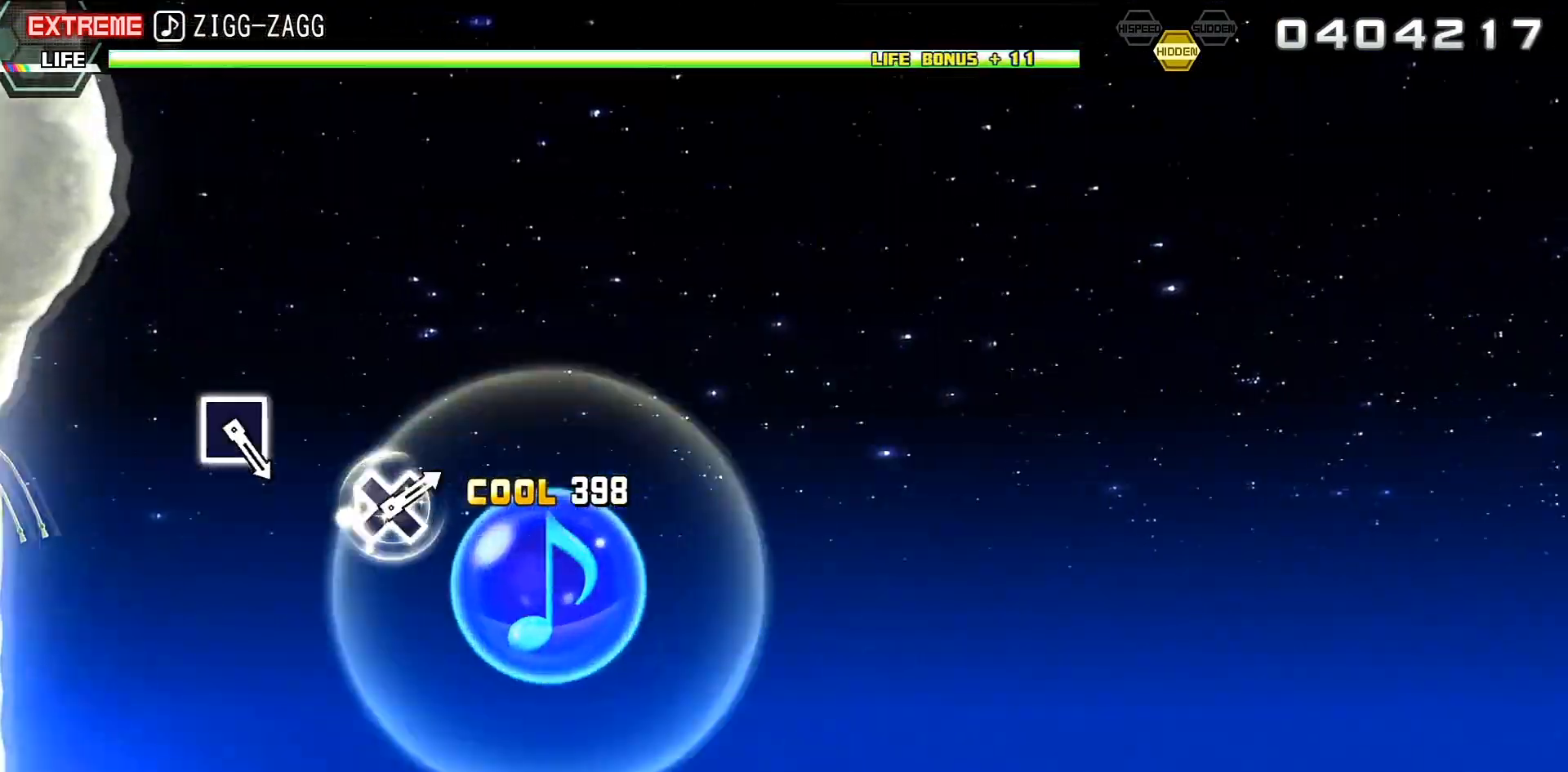
{"buttons": [], "events": []}
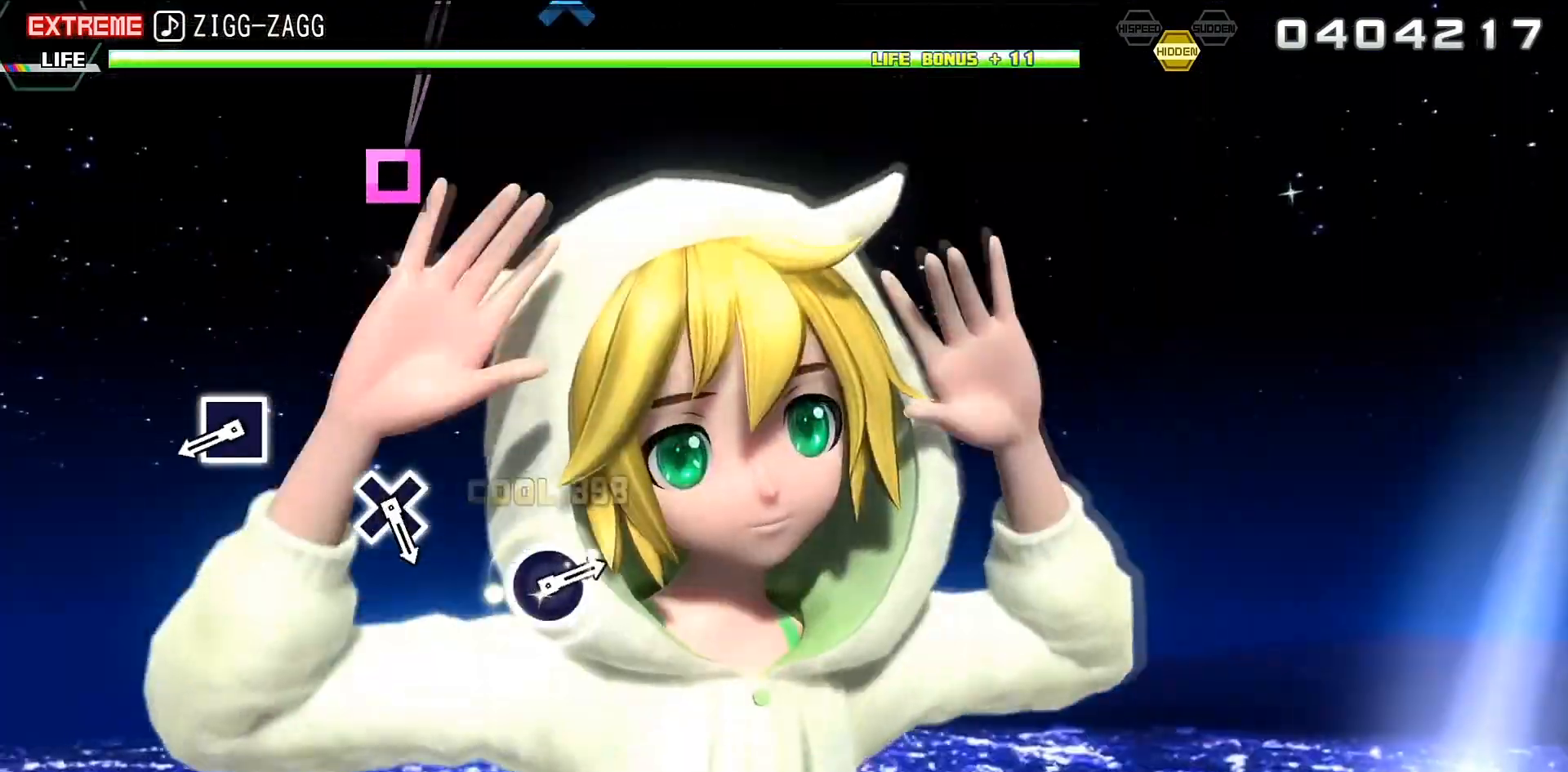
{"buttons": [], "events": [[233, "SQUARE", "down"], [333, "SQUARE", "up"]]}
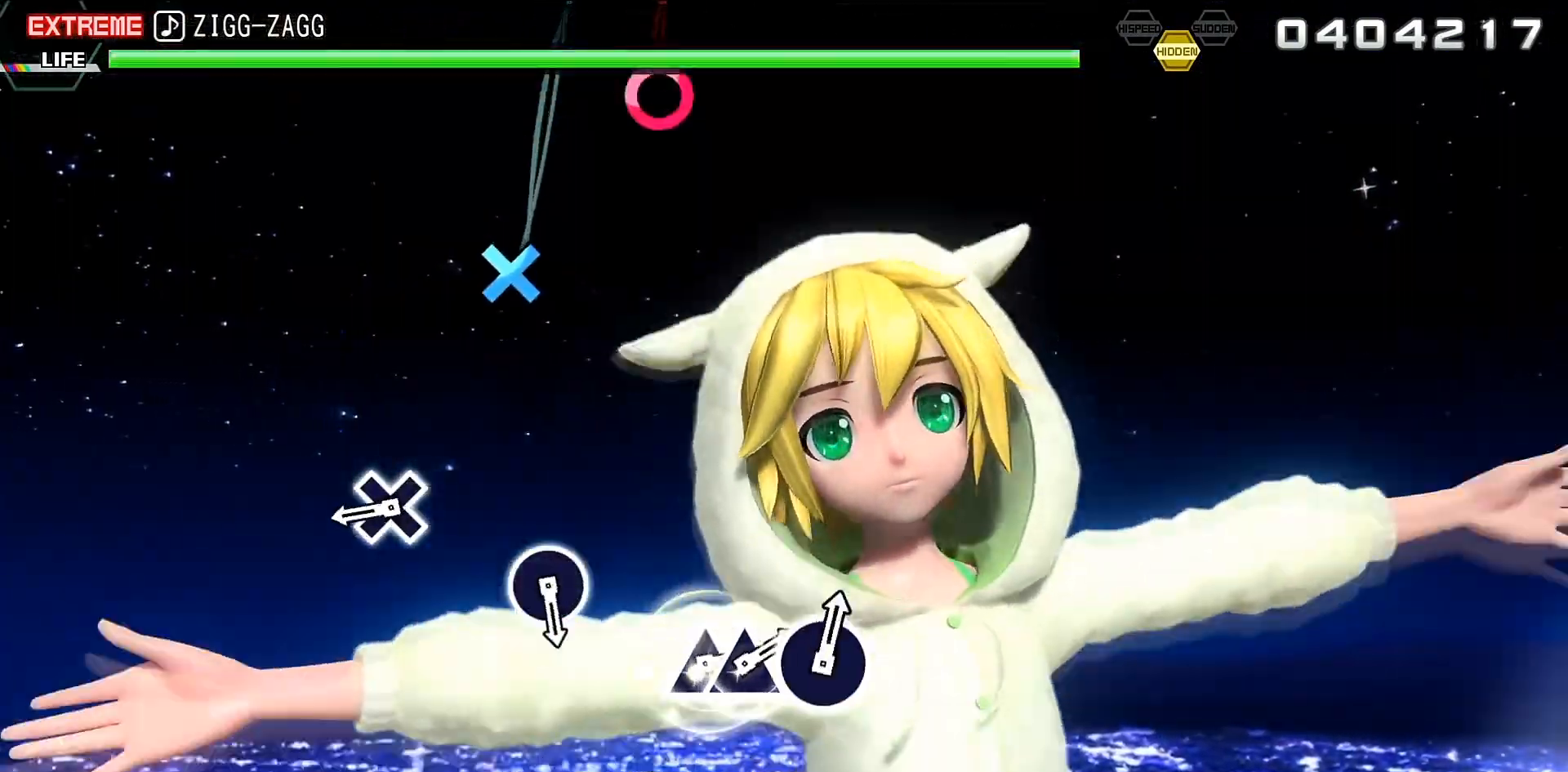
{"buttons": [], "events": [[167, "CROSS", "down"], [300, "CROSS", "up"]]}
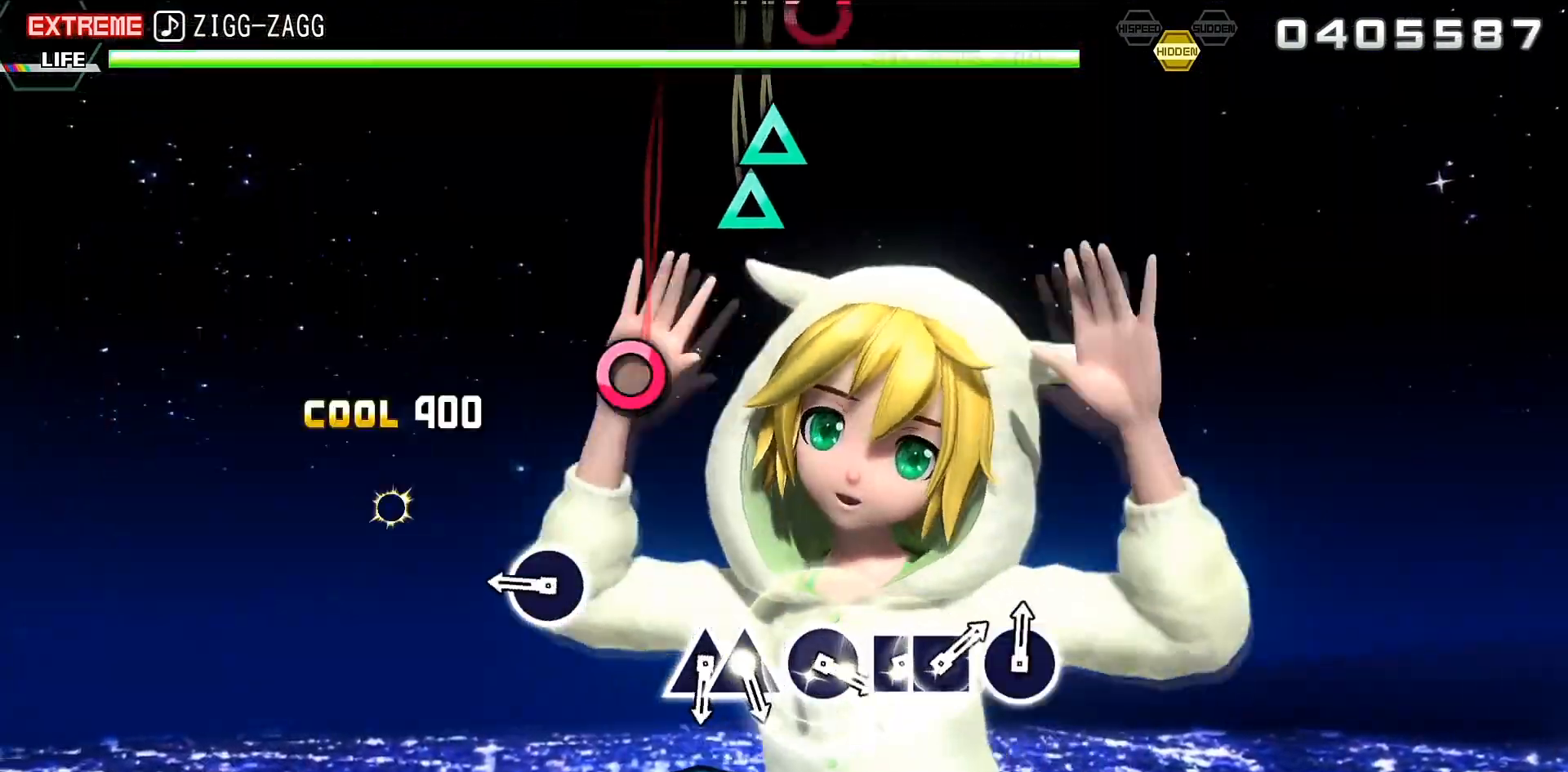
{"buttons": [], "events": [[133, "CIRCLE", "down"], [200, "CIRCLE", "up"]]}
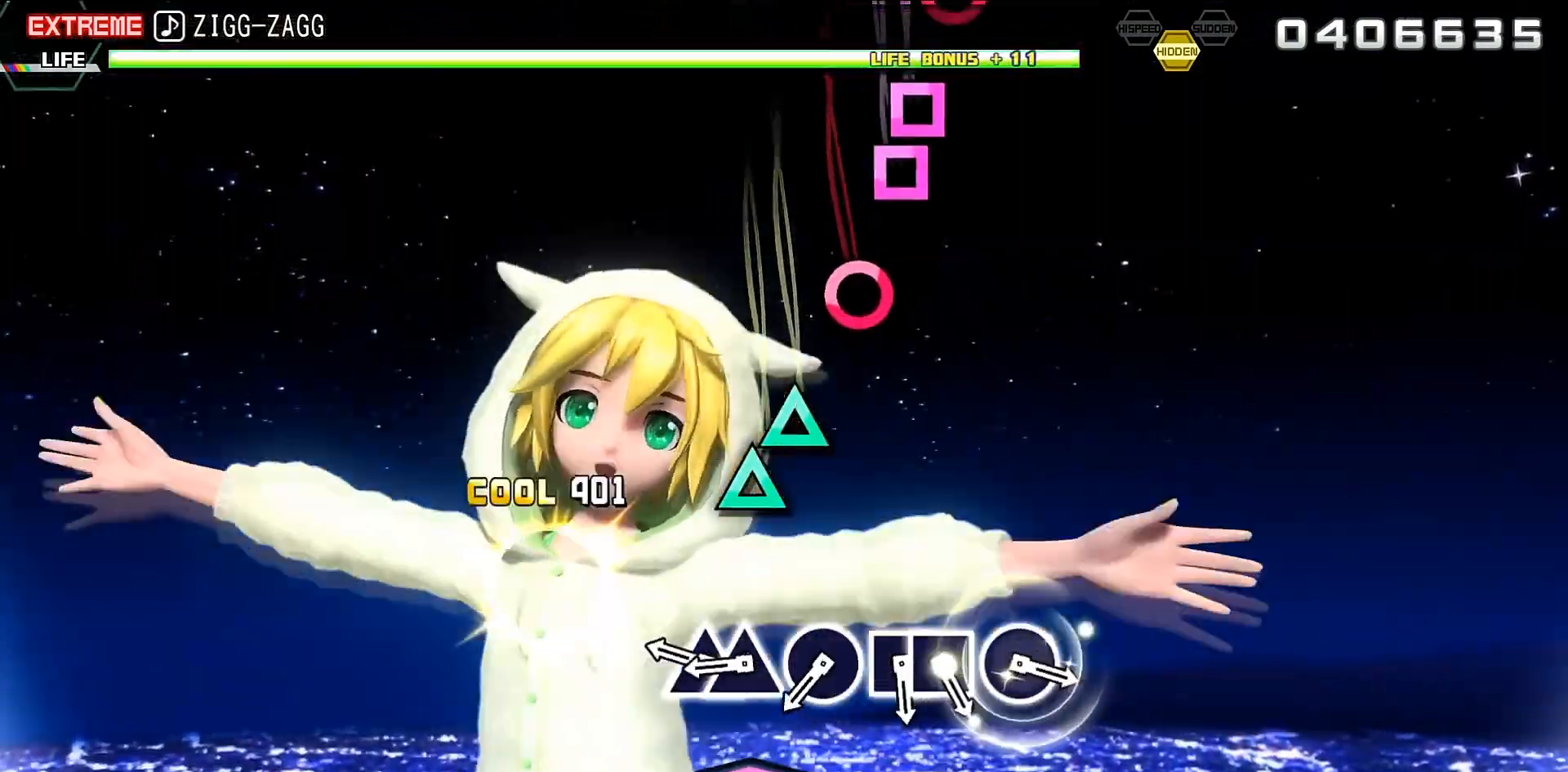
{"buttons": [], "events": [[33, "TRIANGLE", "down"], [133, "TRIANGLE", "up"], [200, "DPAD_UP", "down"], [267, "DPAD_UP", "up"], [367, "CIRCLE", "down"], [433, "CIRCLE", "up"]]}
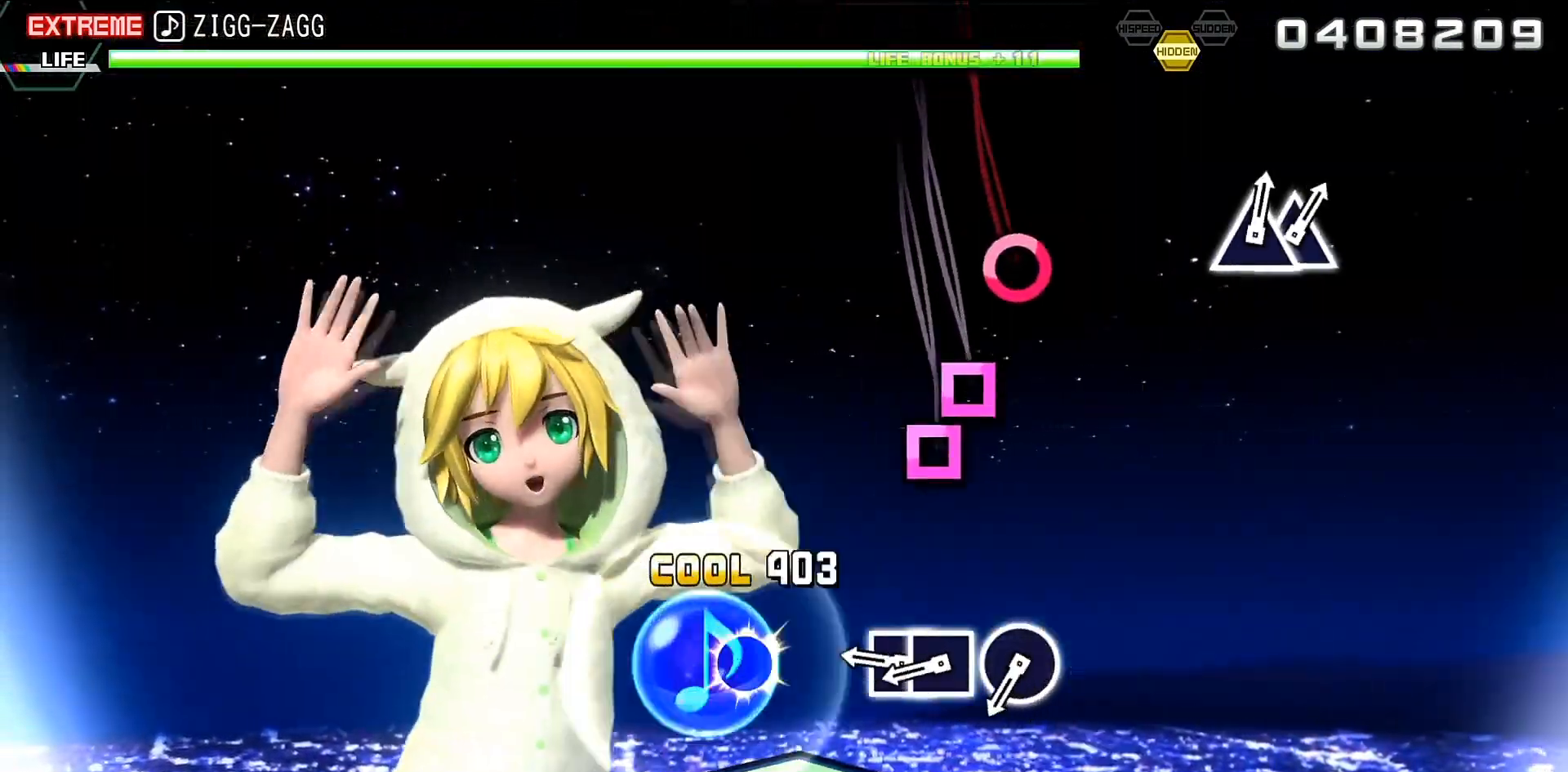
{"buttons": [], "events": [[100, "SQUARE", "down"], [167, "SQUARE", "up"], [200, "DPAD_LEFT", "down"], [300, "DPAD_LEFT", "up"], [400, "CIRCLE", "down"], [467, "CIRCLE", "up"]]}
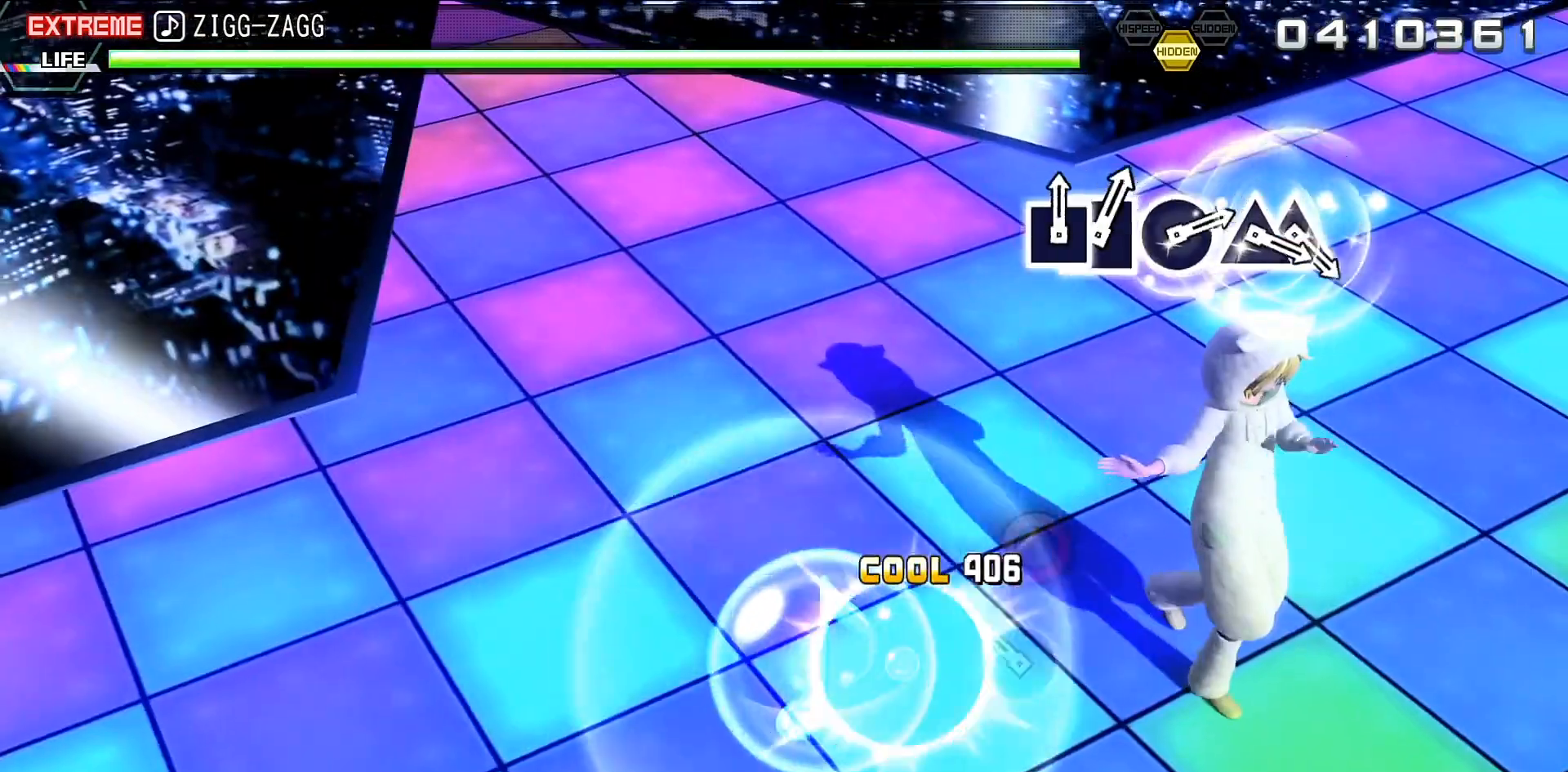
{"buttons": [], "events": []}
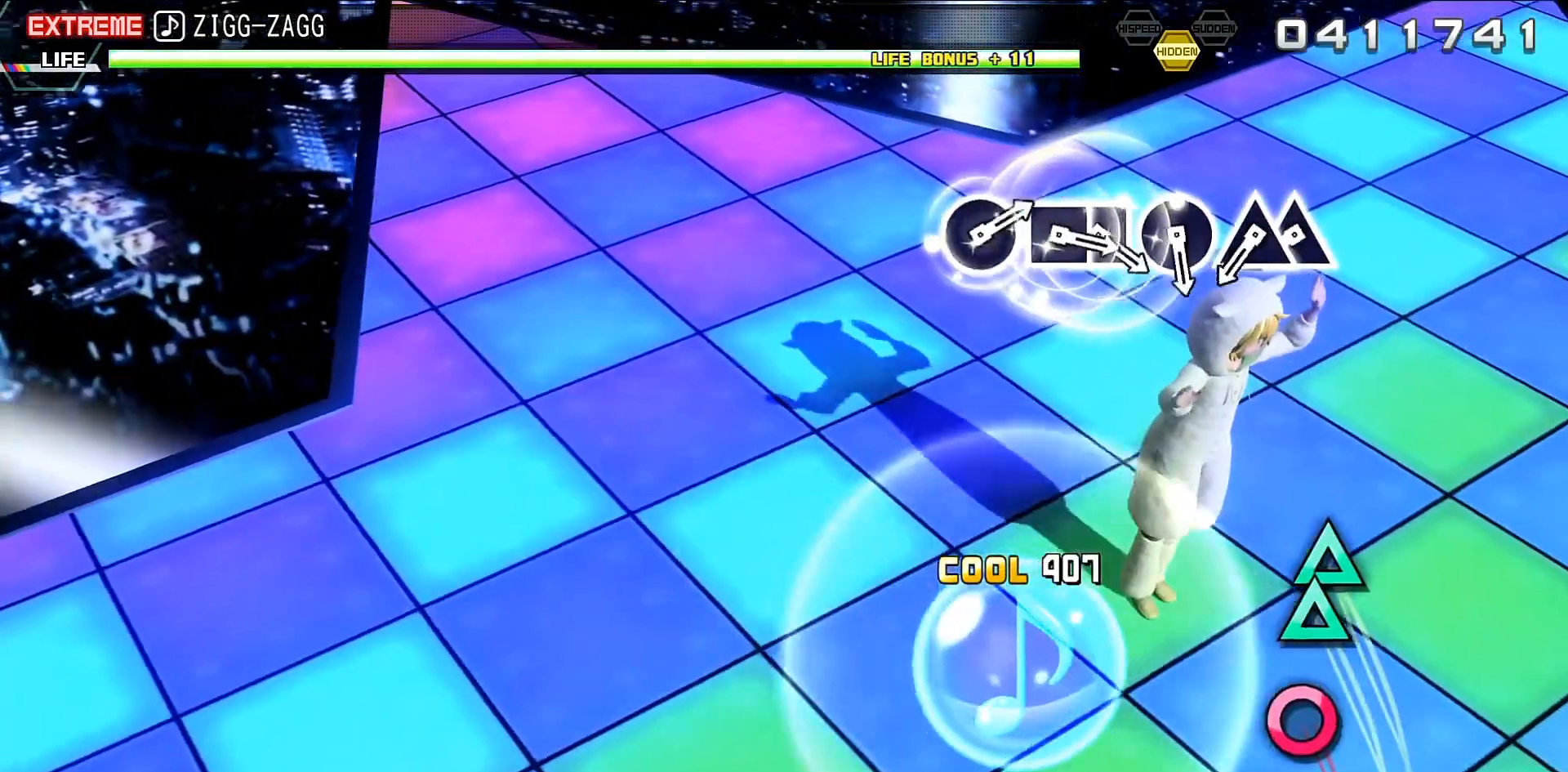
{"buttons": [], "events": [[267, "TRIANGLE", "down"], [367, "TRIANGLE", "up"], [400, "DPAD_UP", "down"], [500, "DPAD_UP", "up"]]}
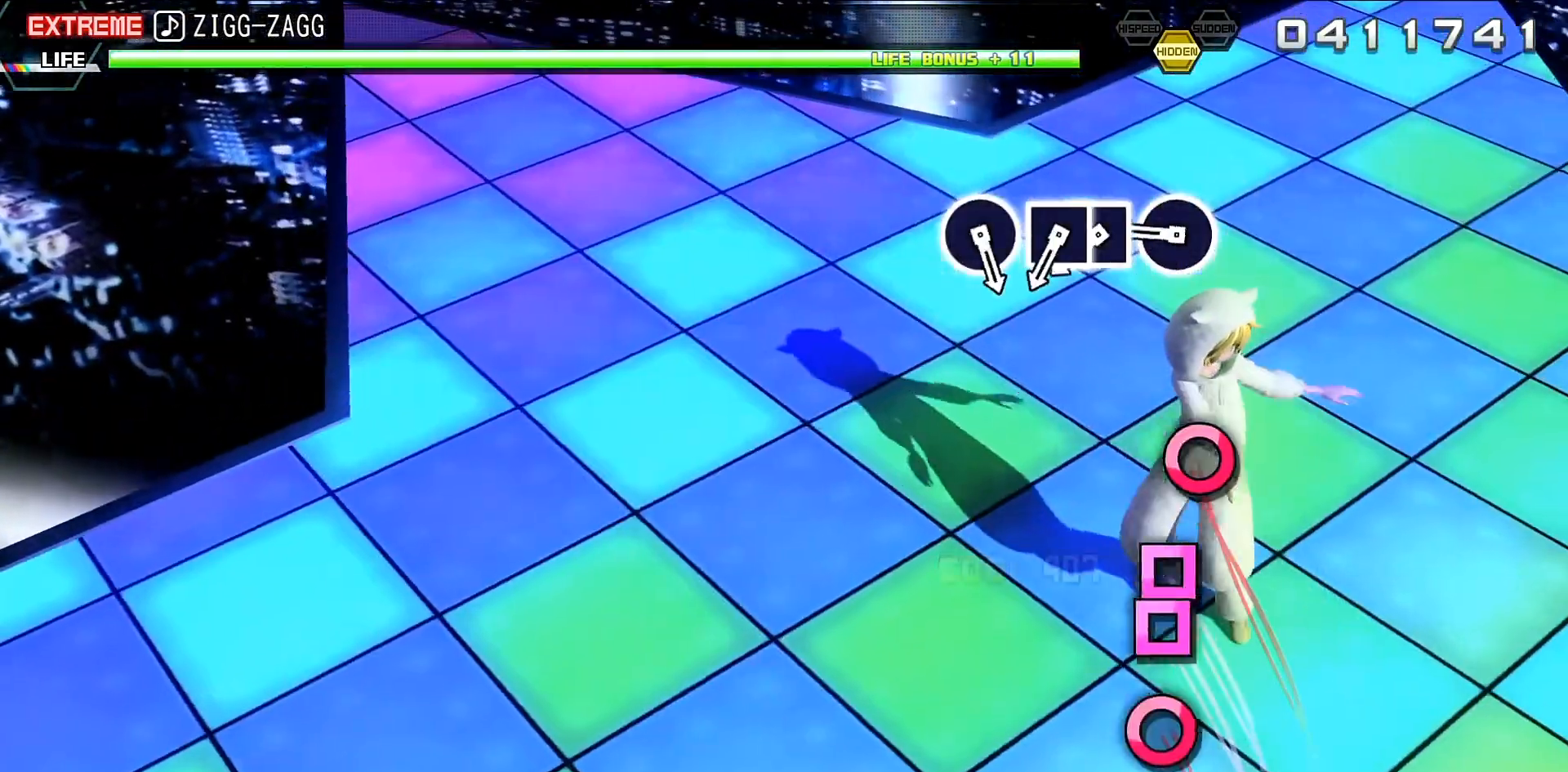
{"buttons": ["DPAD_LEFT"], "events": [[100, "CIRCLE", "down"], [167, "CIRCLE", "up"], [333, "SQUARE", "down"], [400, "SQUARE", "up"], [433, "DPAD_LEFT", "down"]]}
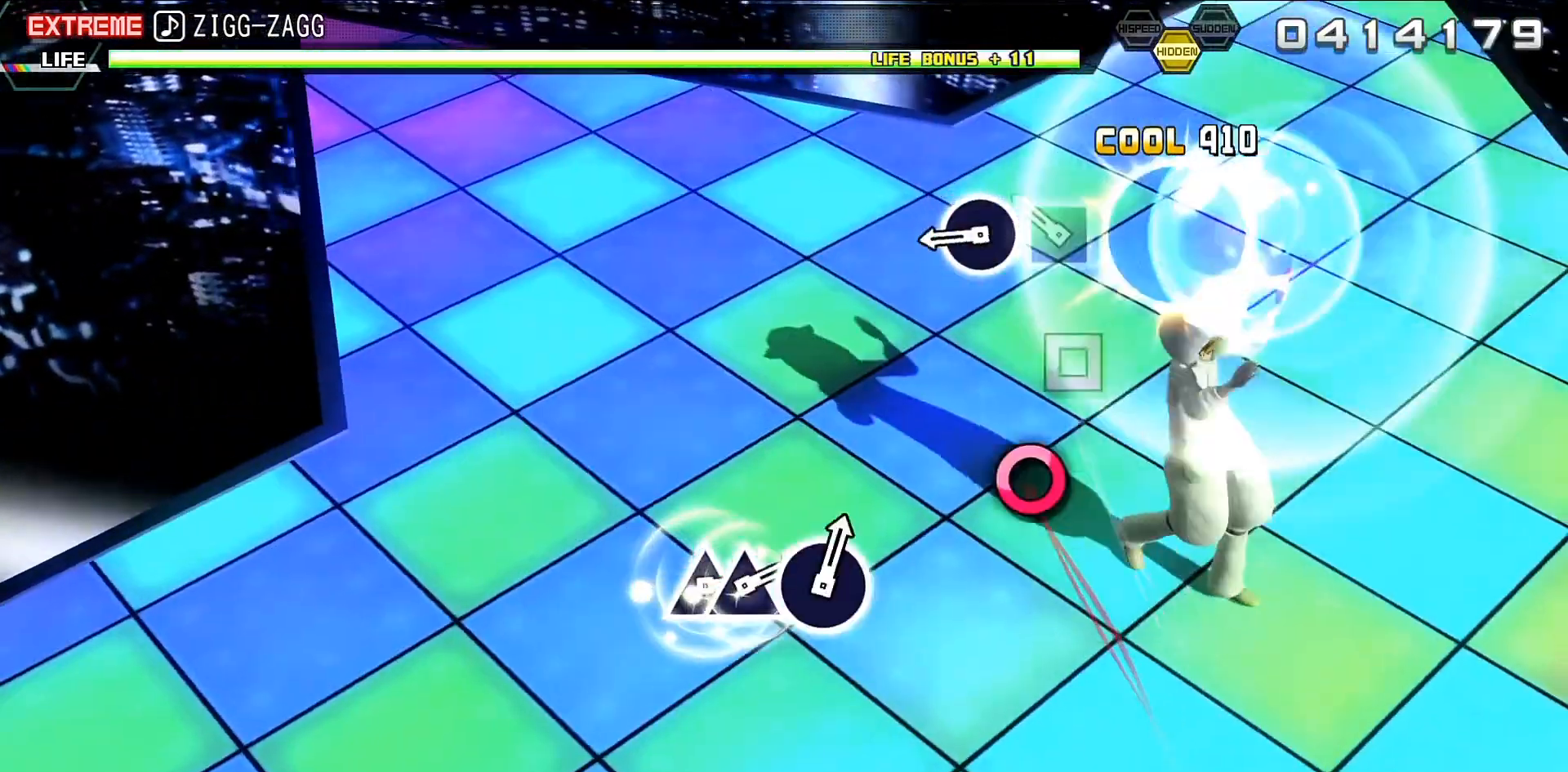
{"buttons": [], "events": [[33, "DPAD_LEFT", "up"], [133, "CIRCLE", "down"], [233, "CIRCLE", "up"]]}
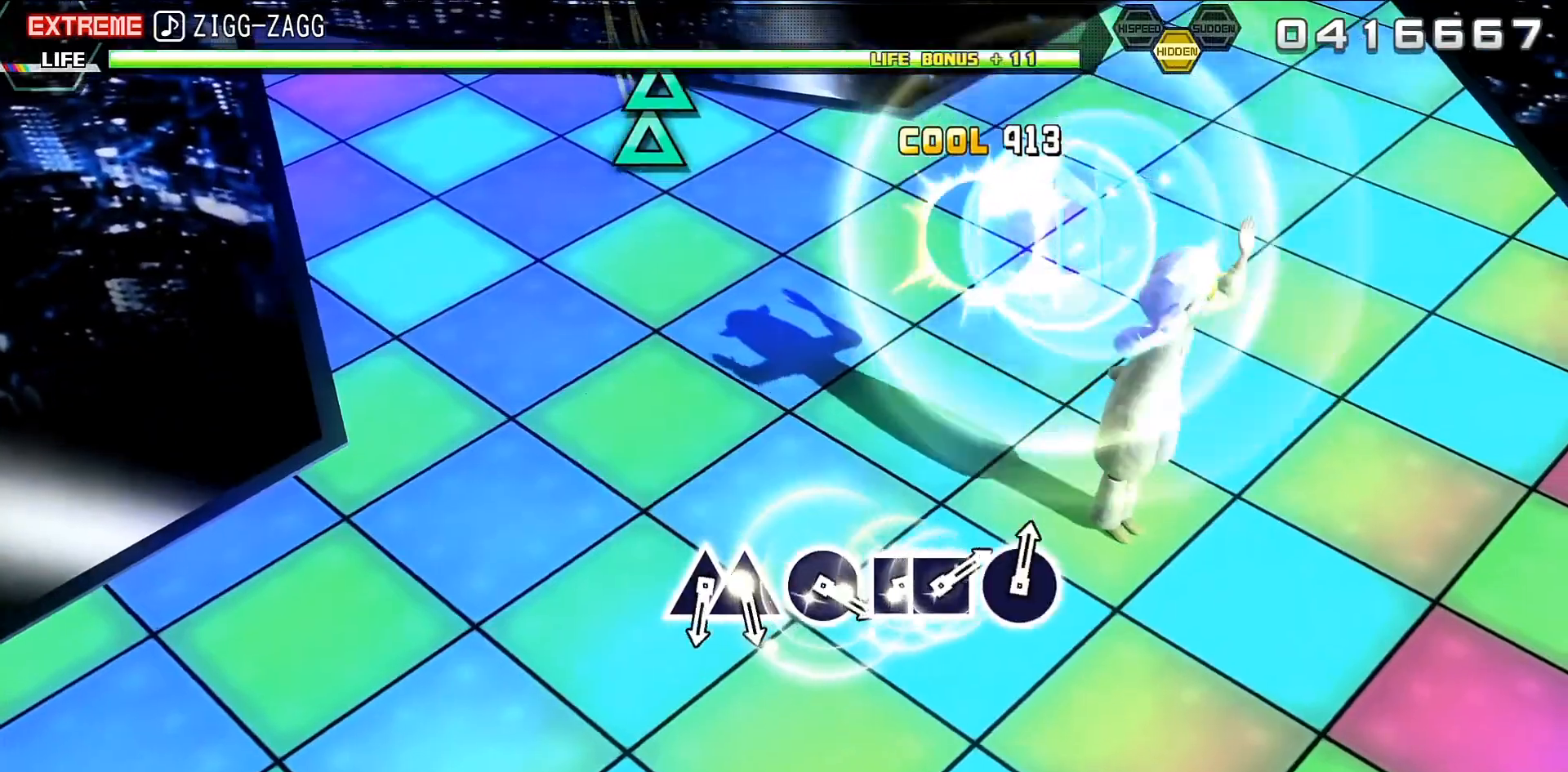
{"buttons": [], "events": []}
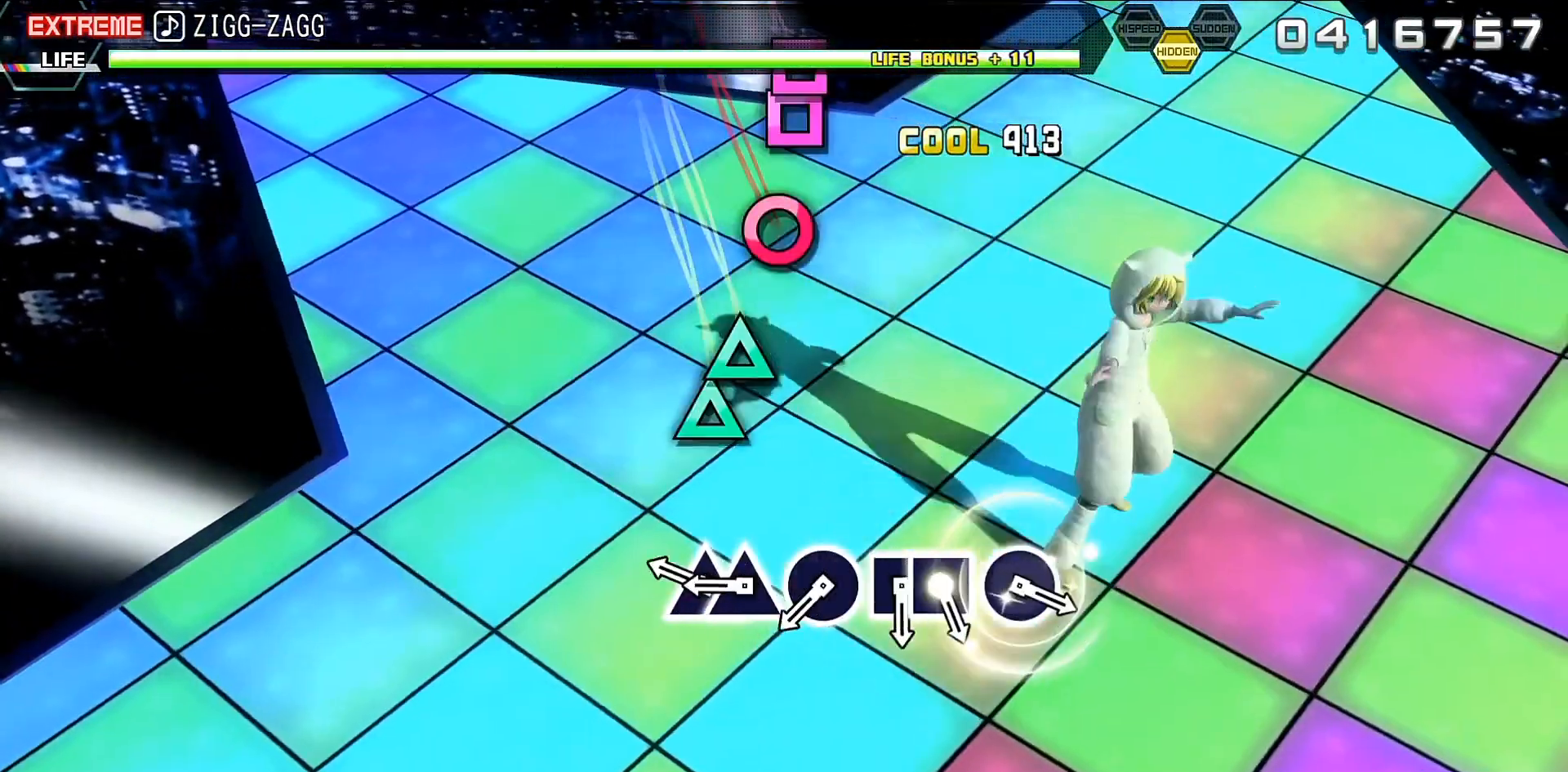
{"buttons": [], "events": [[33, "TRIANGLE", "down"], [133, "DPAD_UP", "down"], [133, "TRIANGLE", "up"], [300, "DPAD_UP", "up"], [367, "CIRCLE", "down"], [433, "CIRCLE", "up"]]}
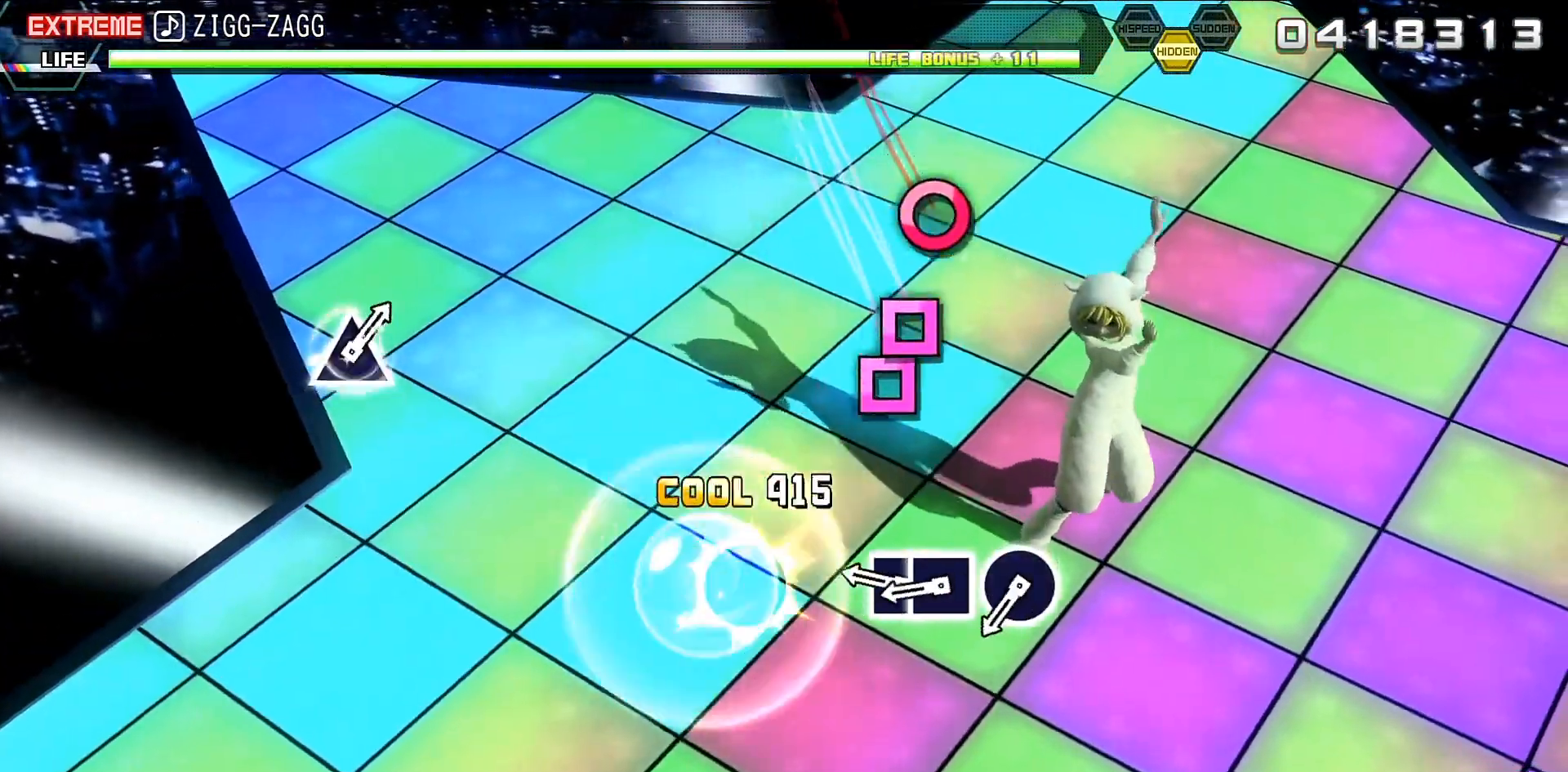
{"buttons": [], "events": [[100, "SQUARE", "down"], [167, "SQUARE", "up"], [200, "DPAD_LEFT", "down"], [333, "DPAD_LEFT", "up"], [433, "CIRCLE", "down"], [500, "CIRCLE", "up"]]}
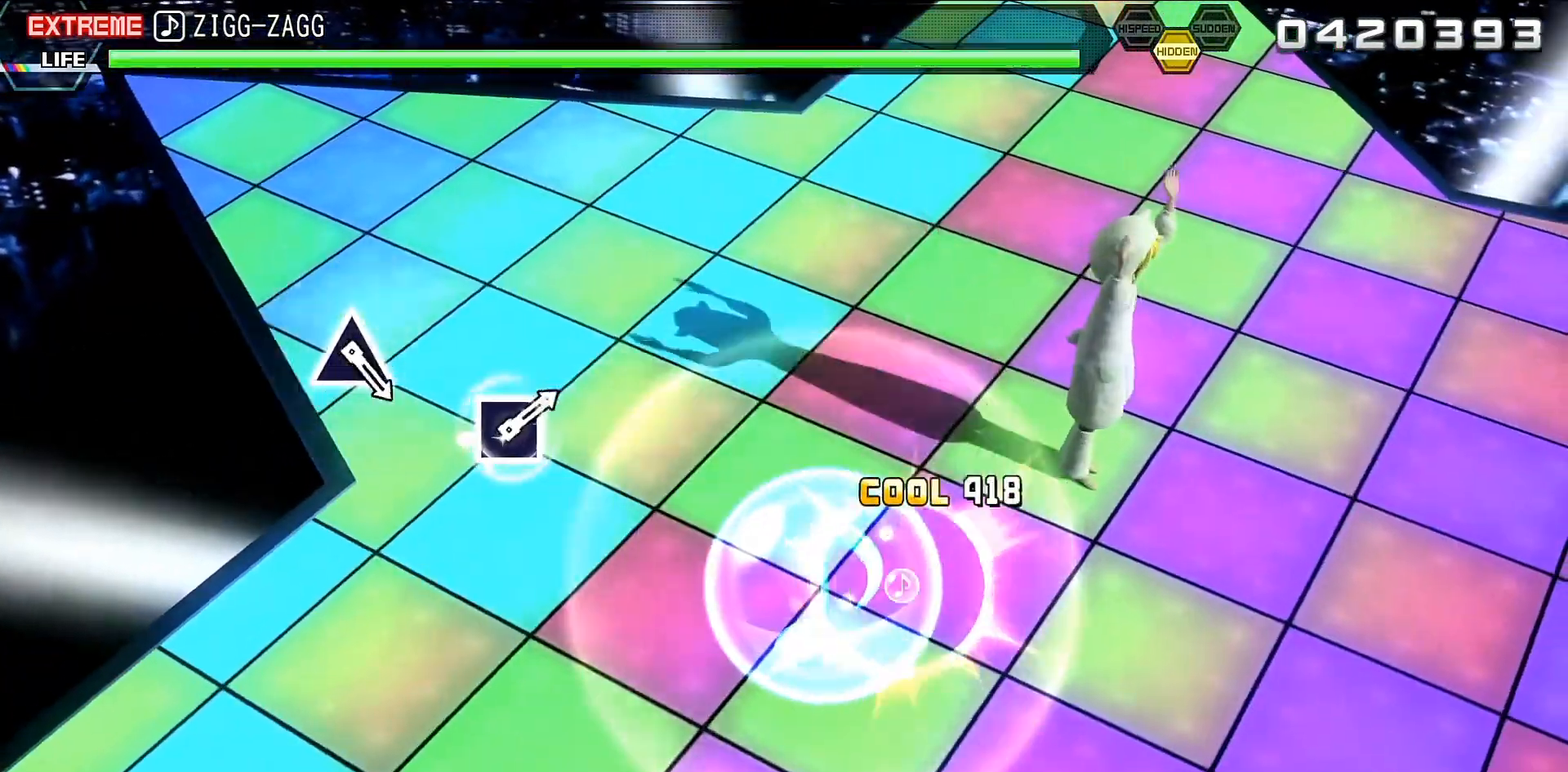
{"buttons": [], "events": []}
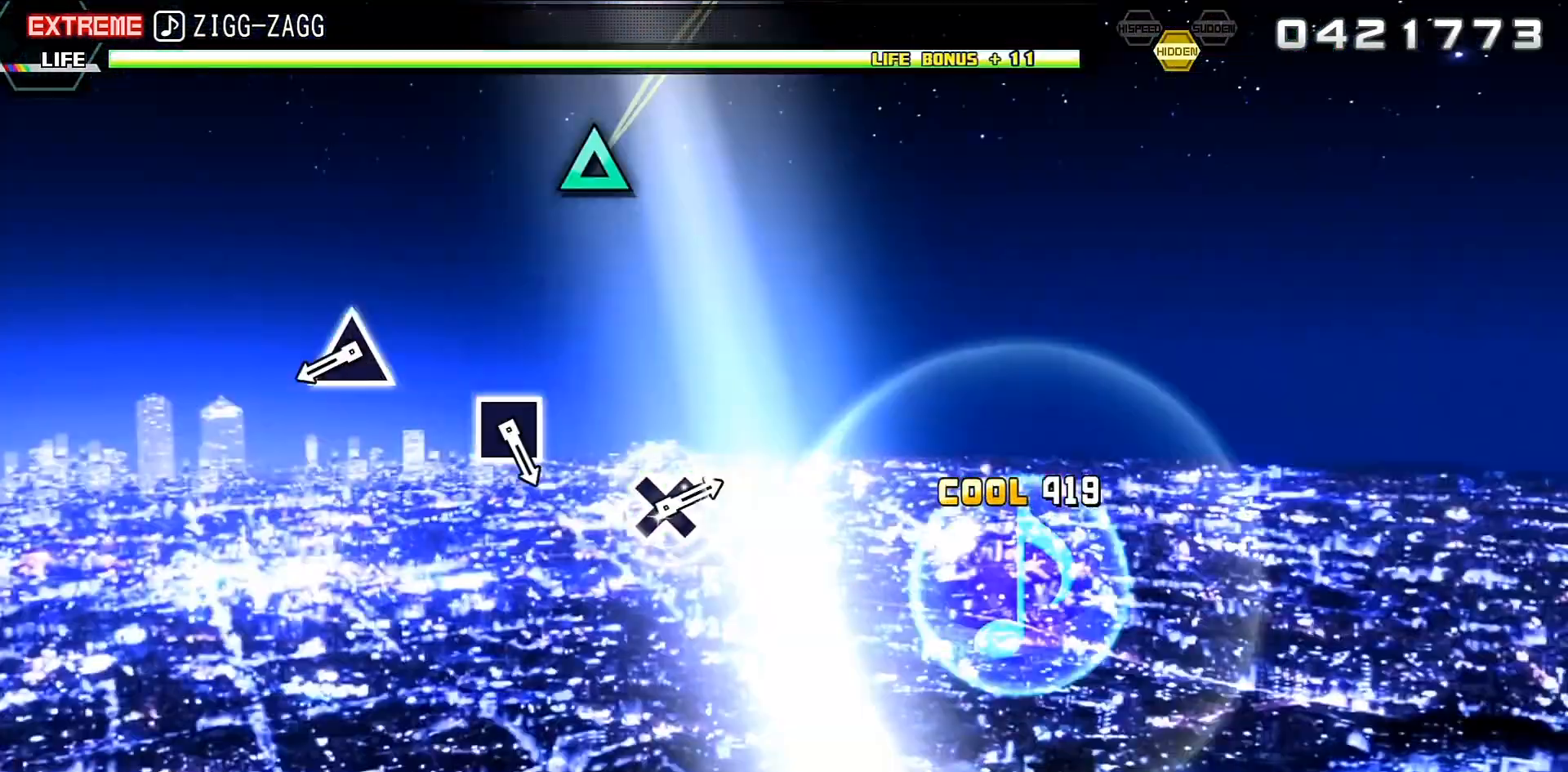
{"buttons": [], "events": [[267, "TRIANGLE", "down"], [367, "TRIANGLE", "up"]]}
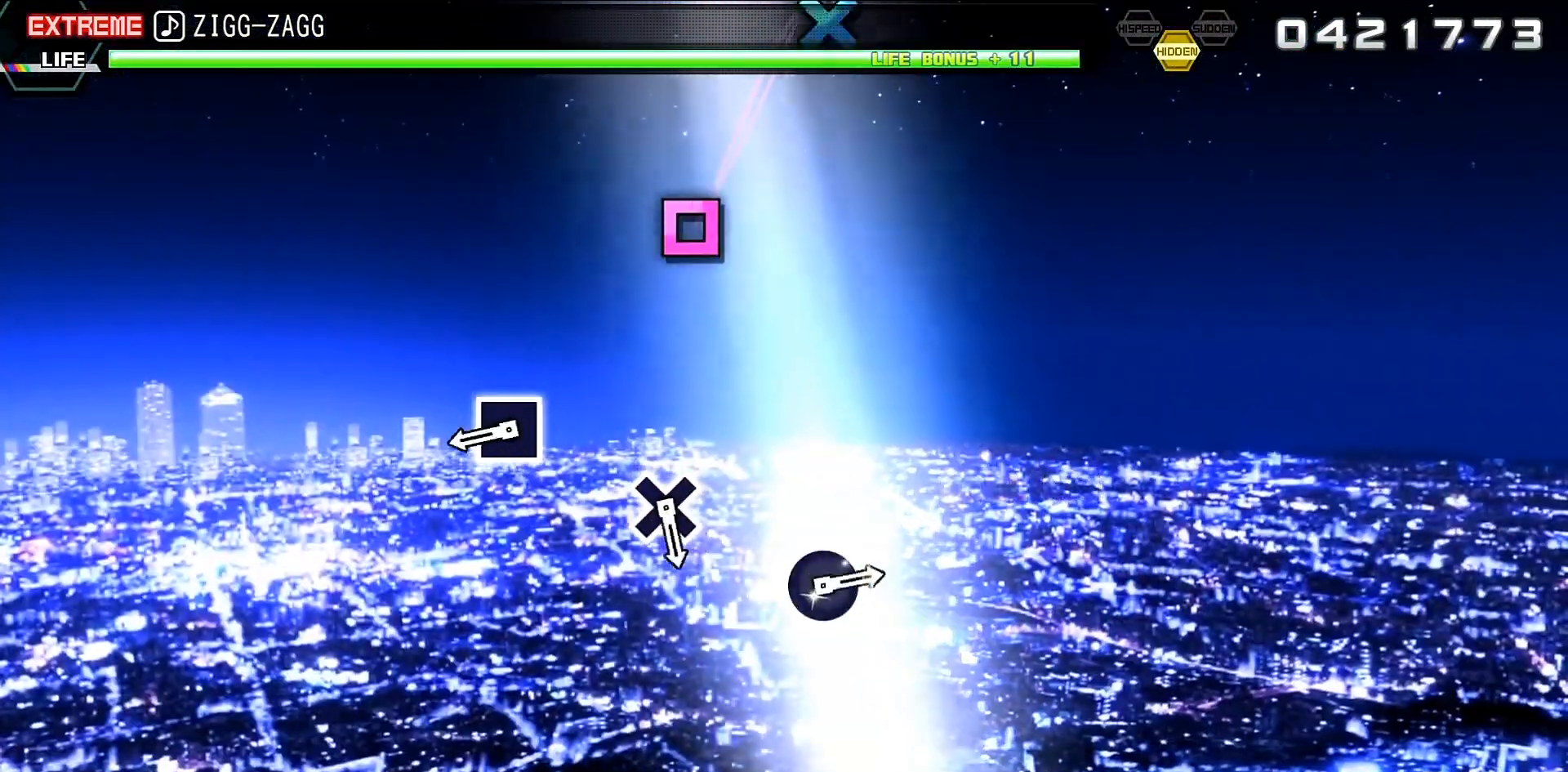
{"buttons": [], "events": [[167, "SQUARE", "down"], [333, "SQUARE", "up"]]}
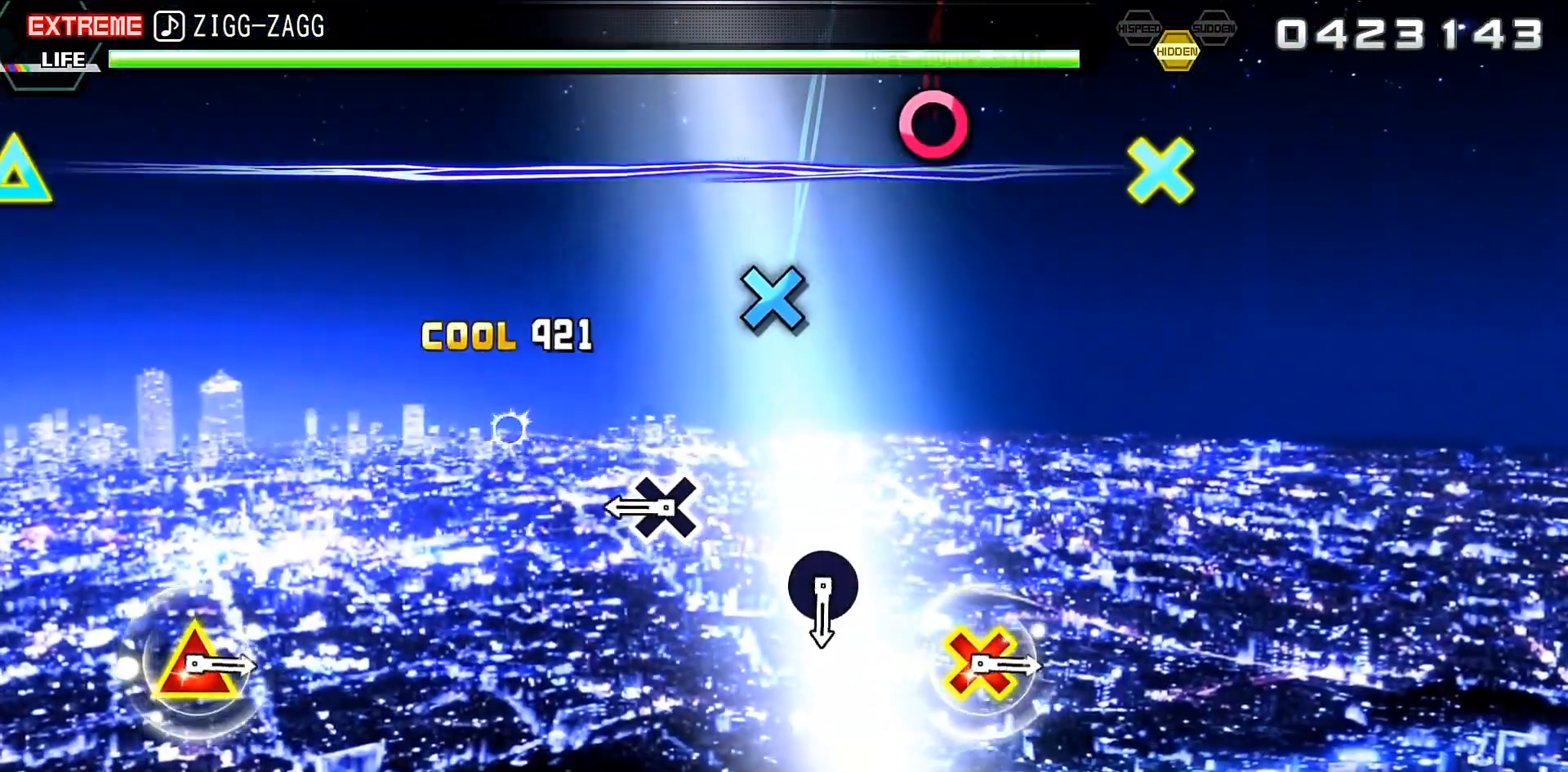
{"buttons": [], "events": [[133, "CROSS", "down"], [233, "CROSS", "up"]]}
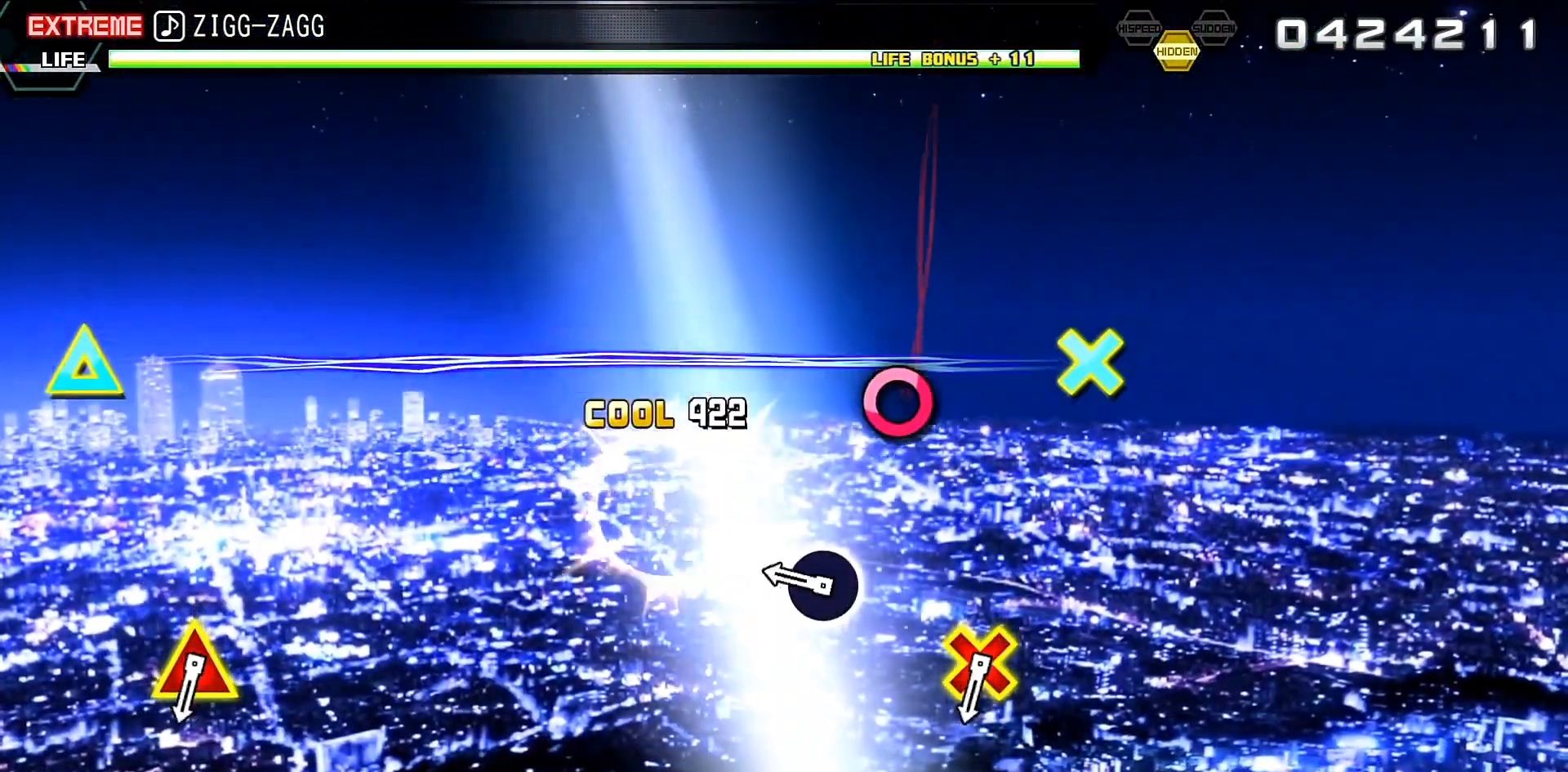
{"buttons": ["CROSS", "DPAD_UP"], "events": [[100, "CIRCLE", "down"], [200, "CIRCLE", "up"], [500, "CROSS", "down"], [500, "DPAD_UP", "down"]]}
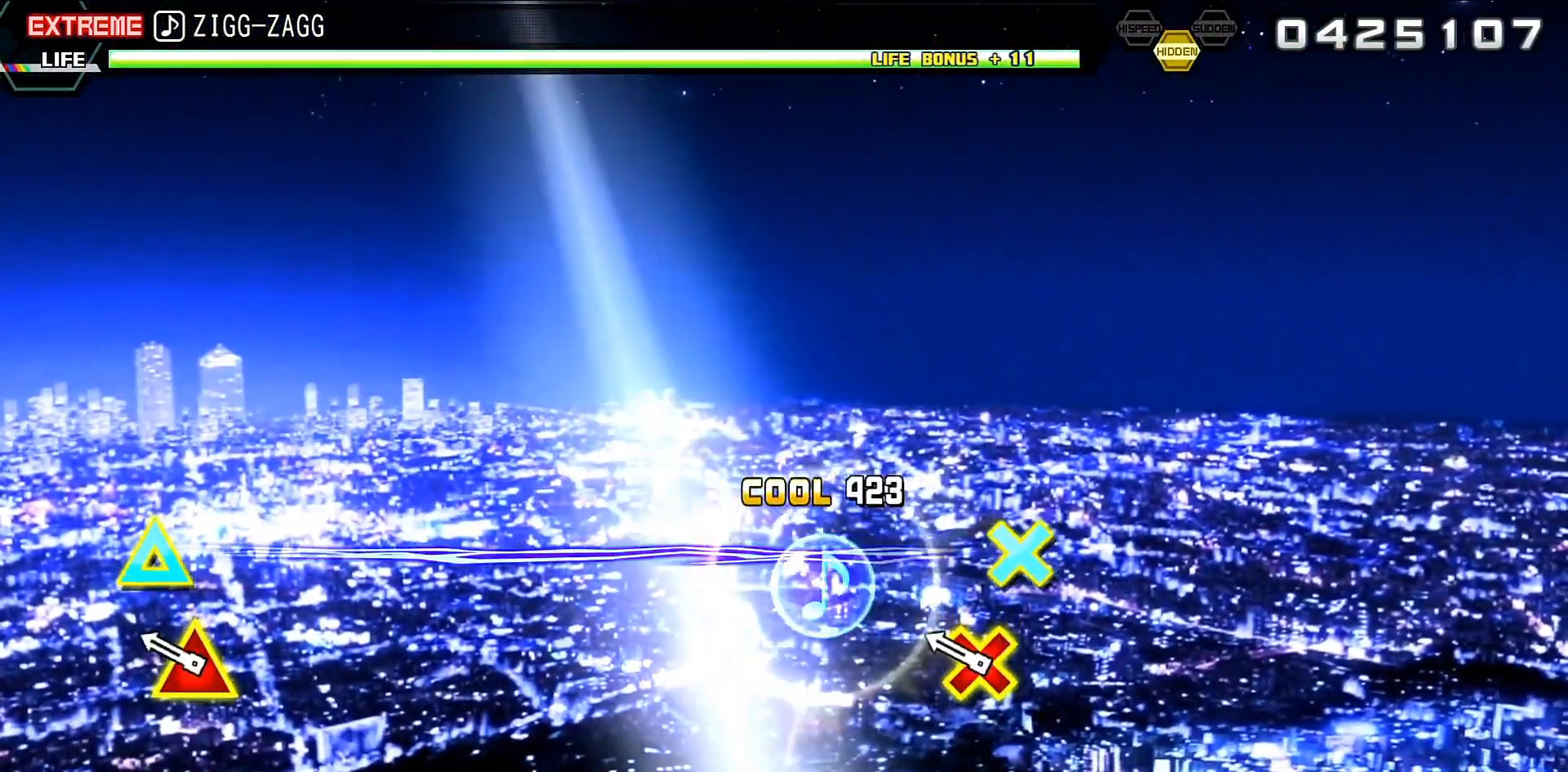
{"buttons": [], "events": [[433, "CROSS", "up"], [433, "DPAD_UP", "up"]]}
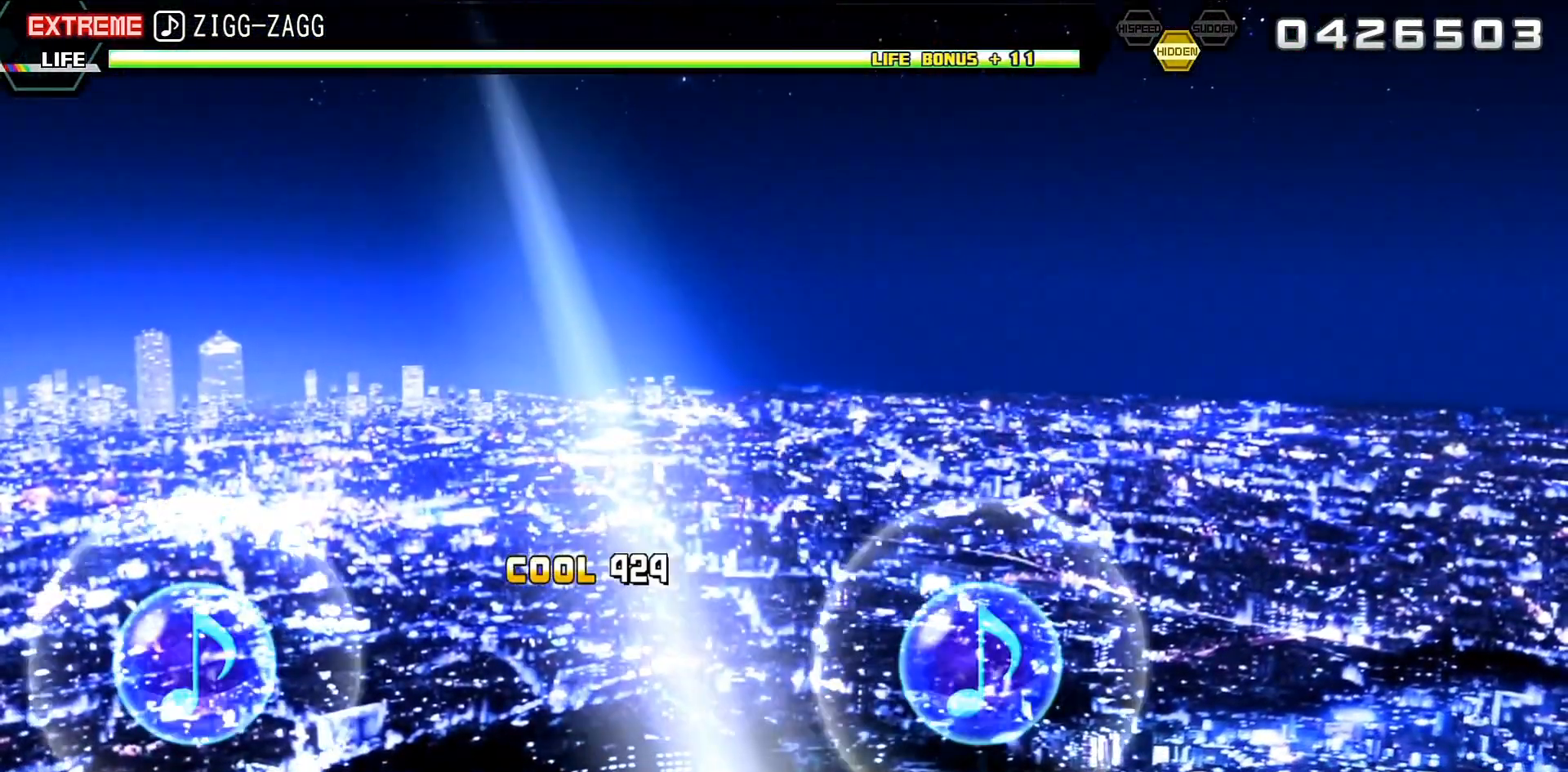
{"buttons": [], "events": []}
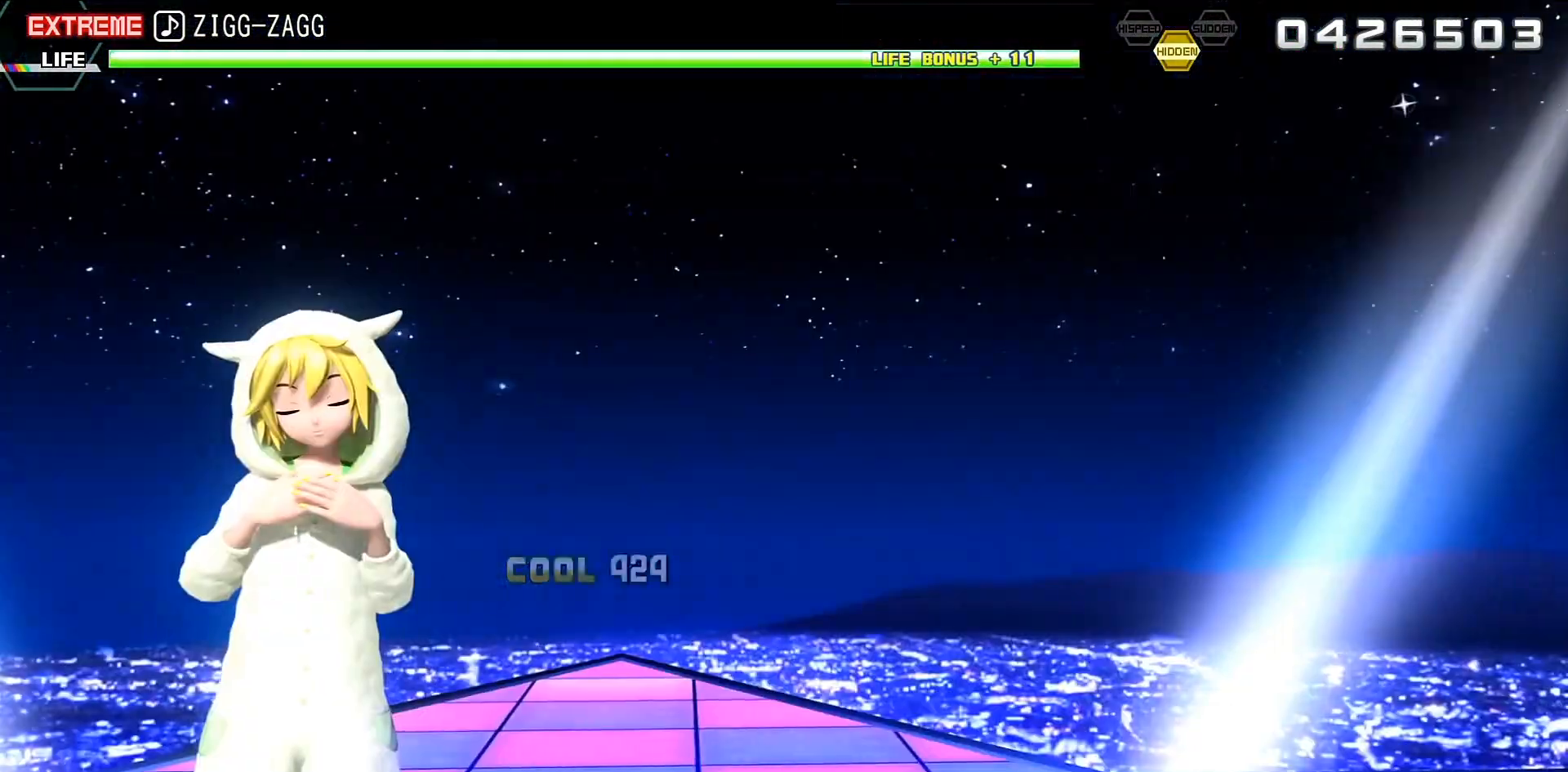
{"buttons": [], "events": []}
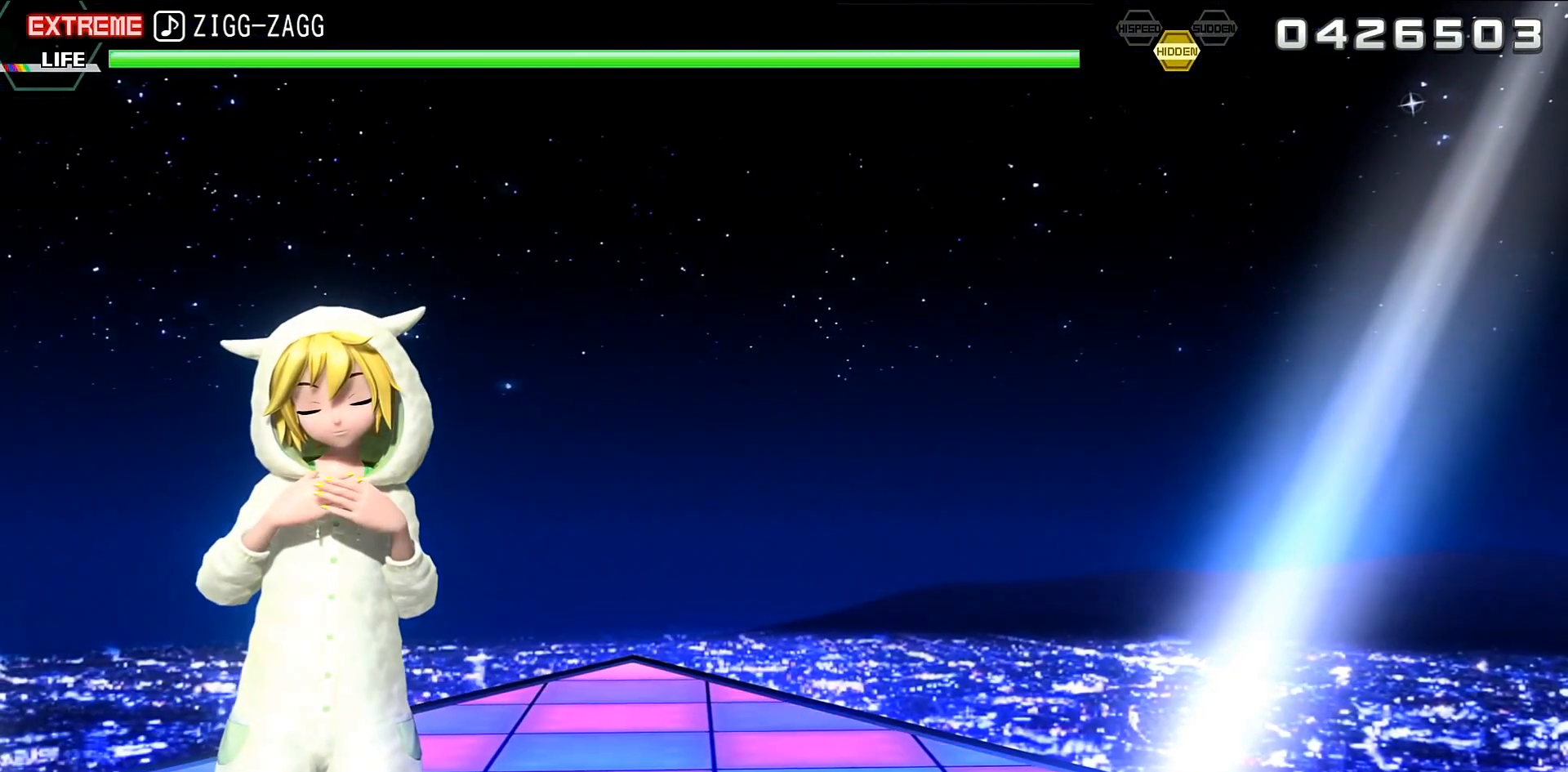
{"buttons": [], "events": []}
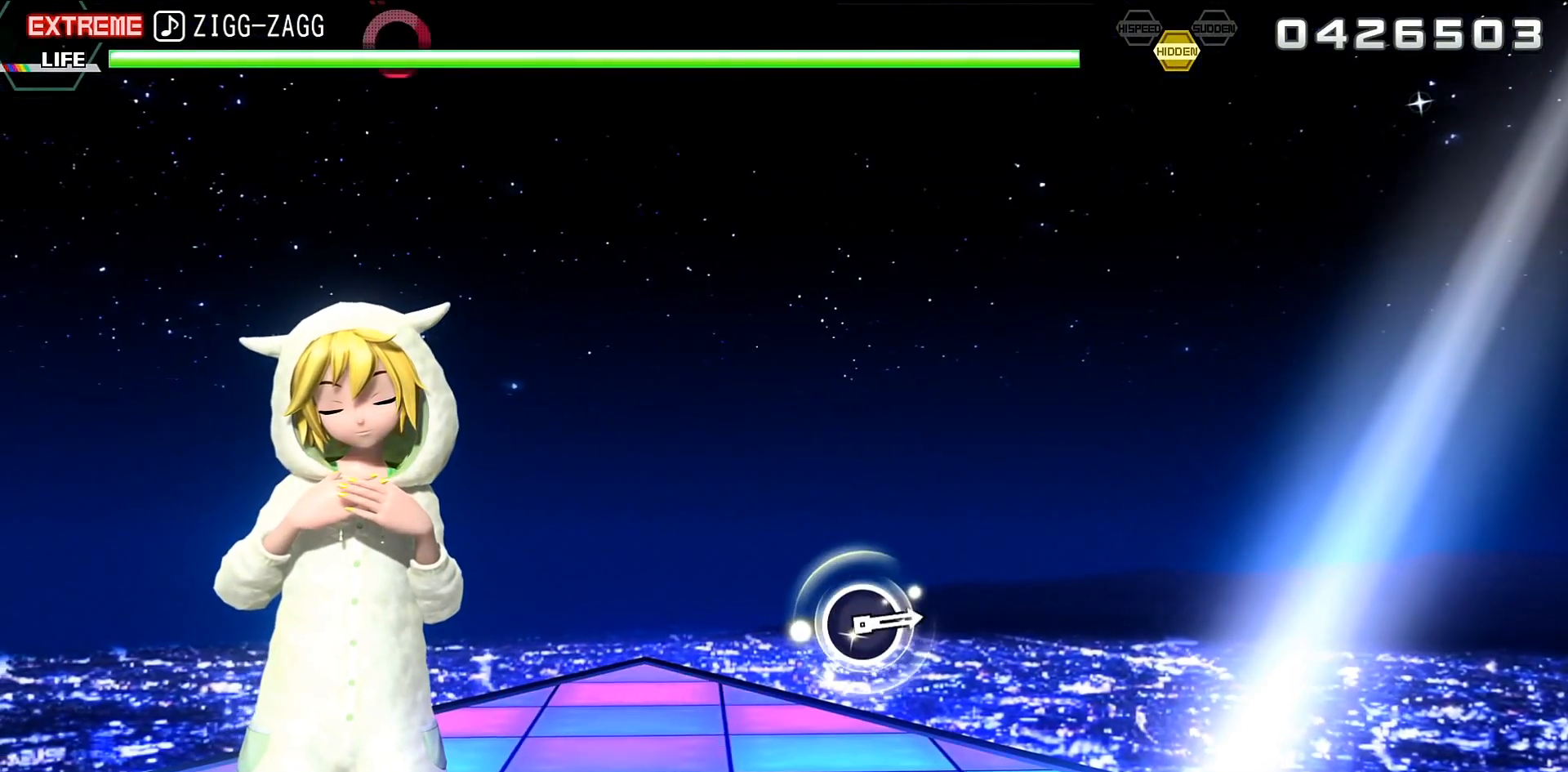
{"buttons": [], "events": []}
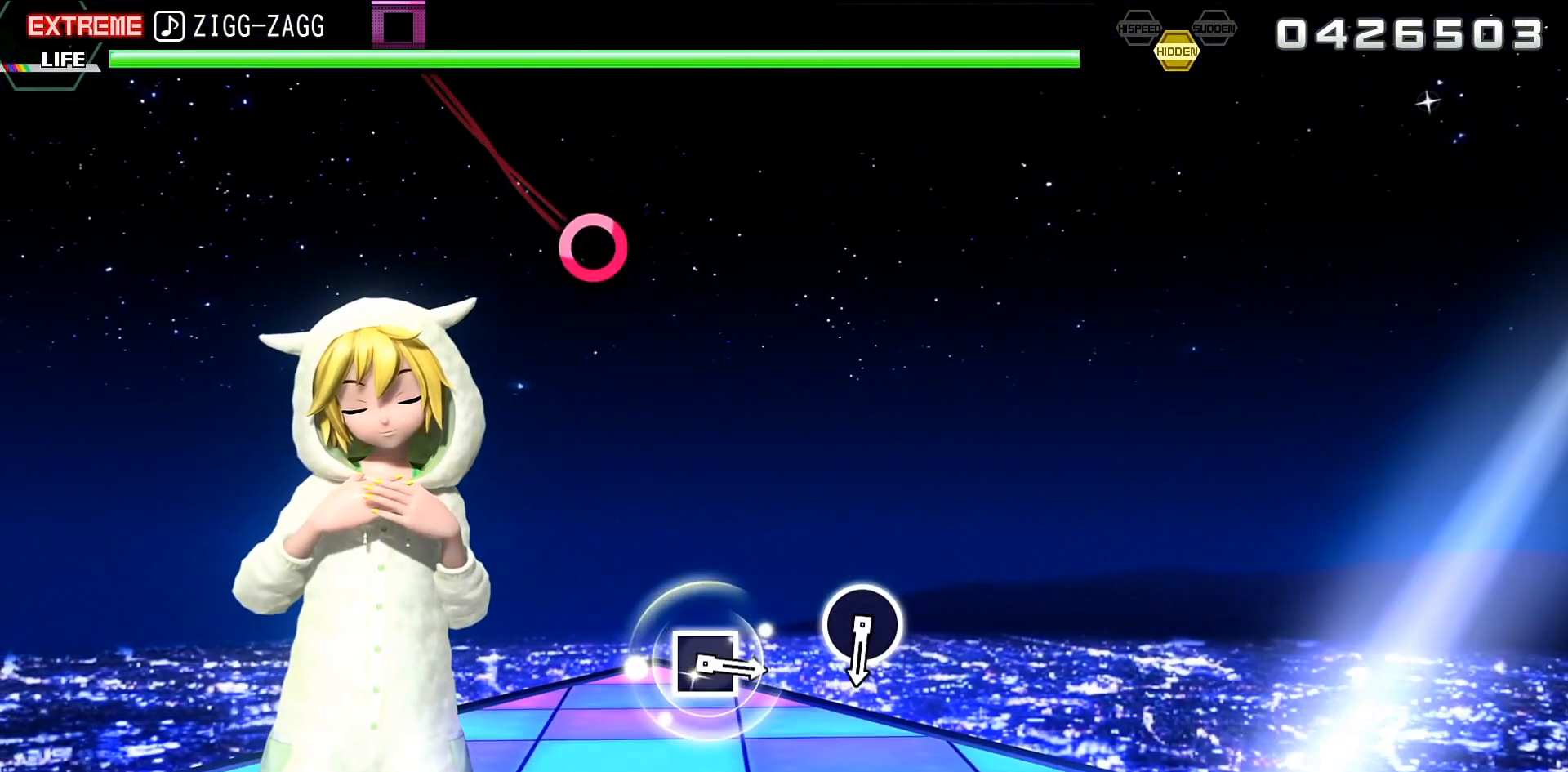
{"buttons": [], "events": []}
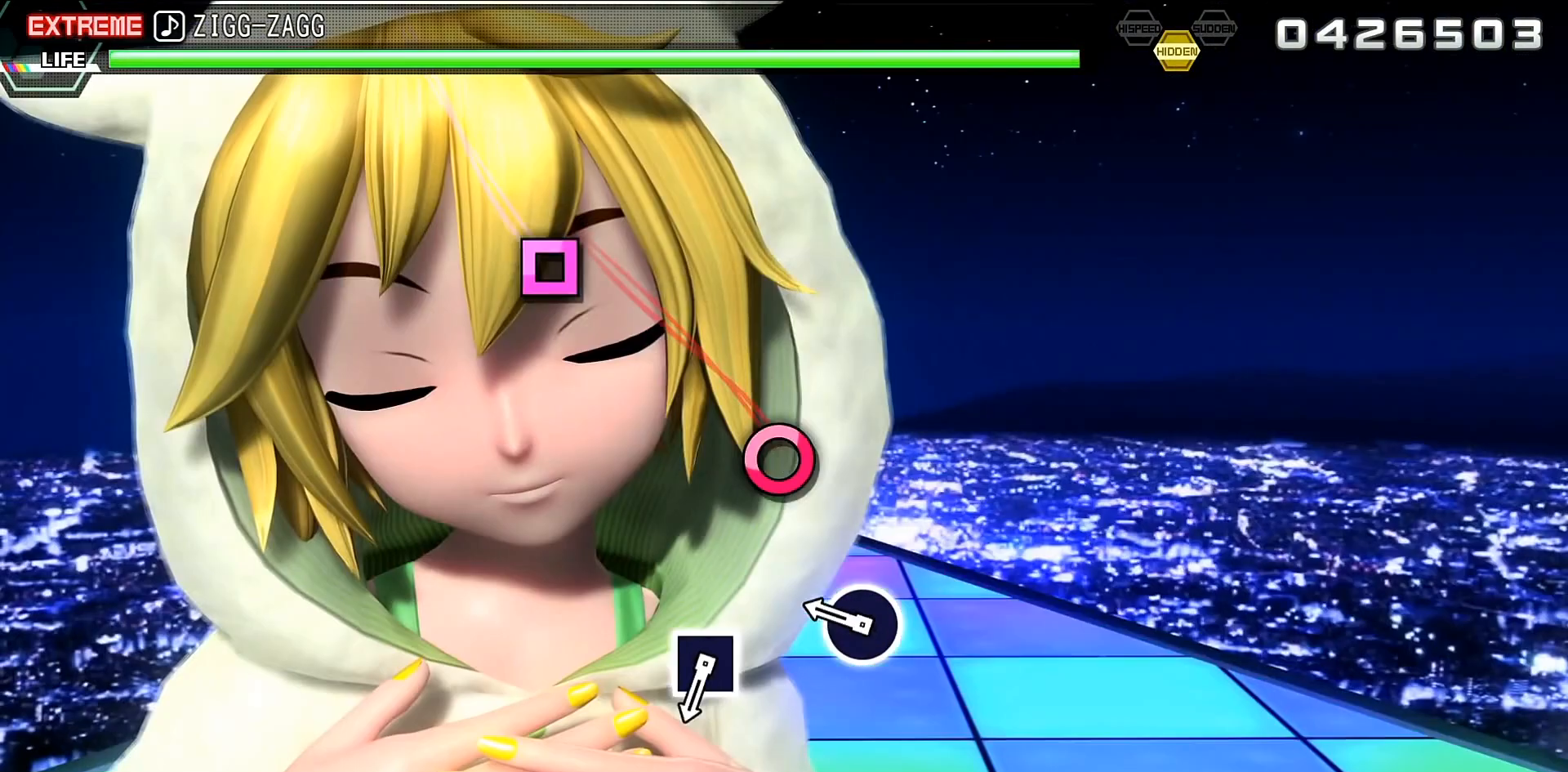
{"buttons": ["SQUARE"], "events": [[67, "CIRCLE", "down"], [167, "CIRCLE", "up"], [467, "SQUARE", "down"]]}
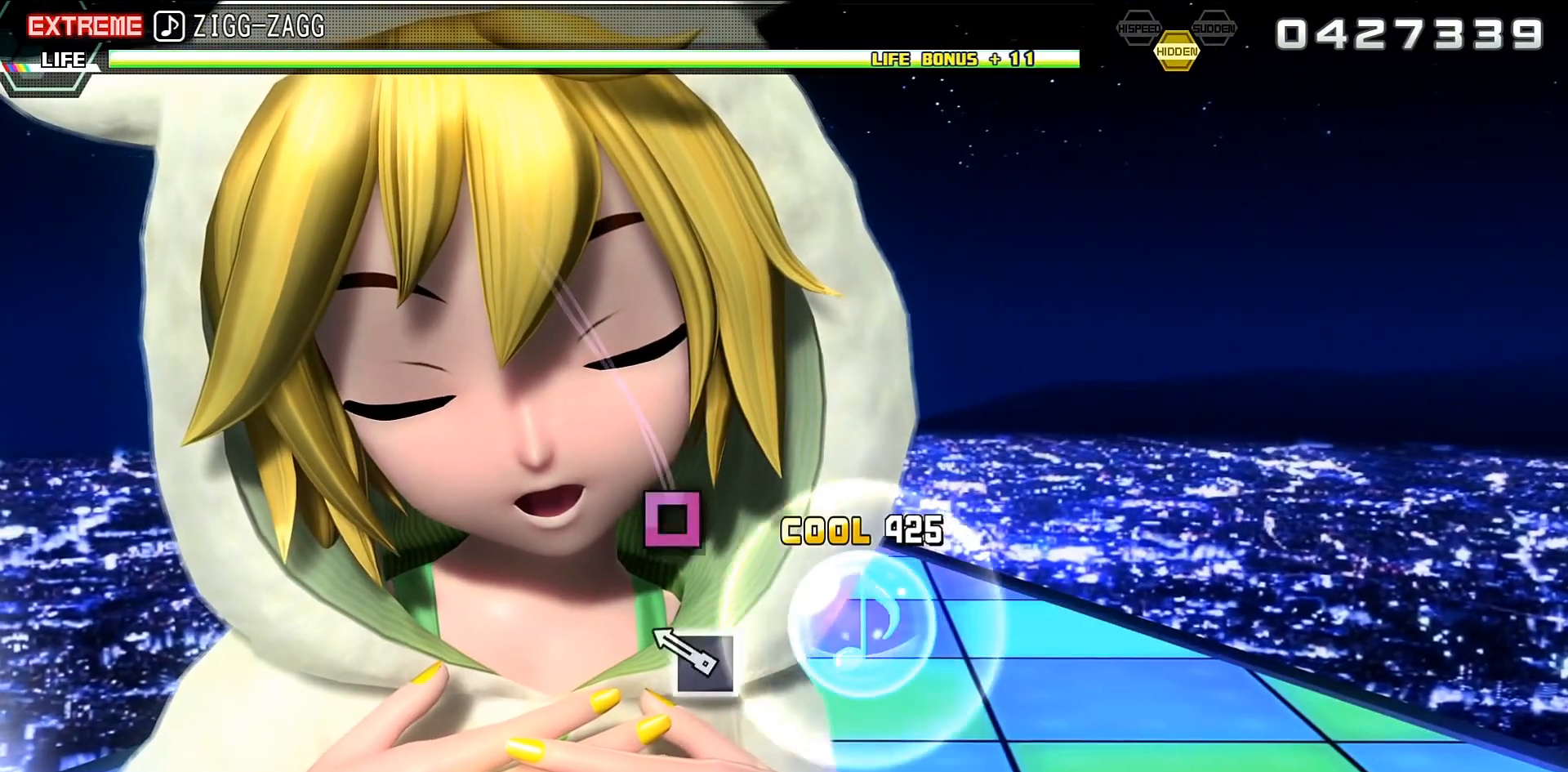
{"buttons": [], "events": [[67, "SQUARE", "up"]]}